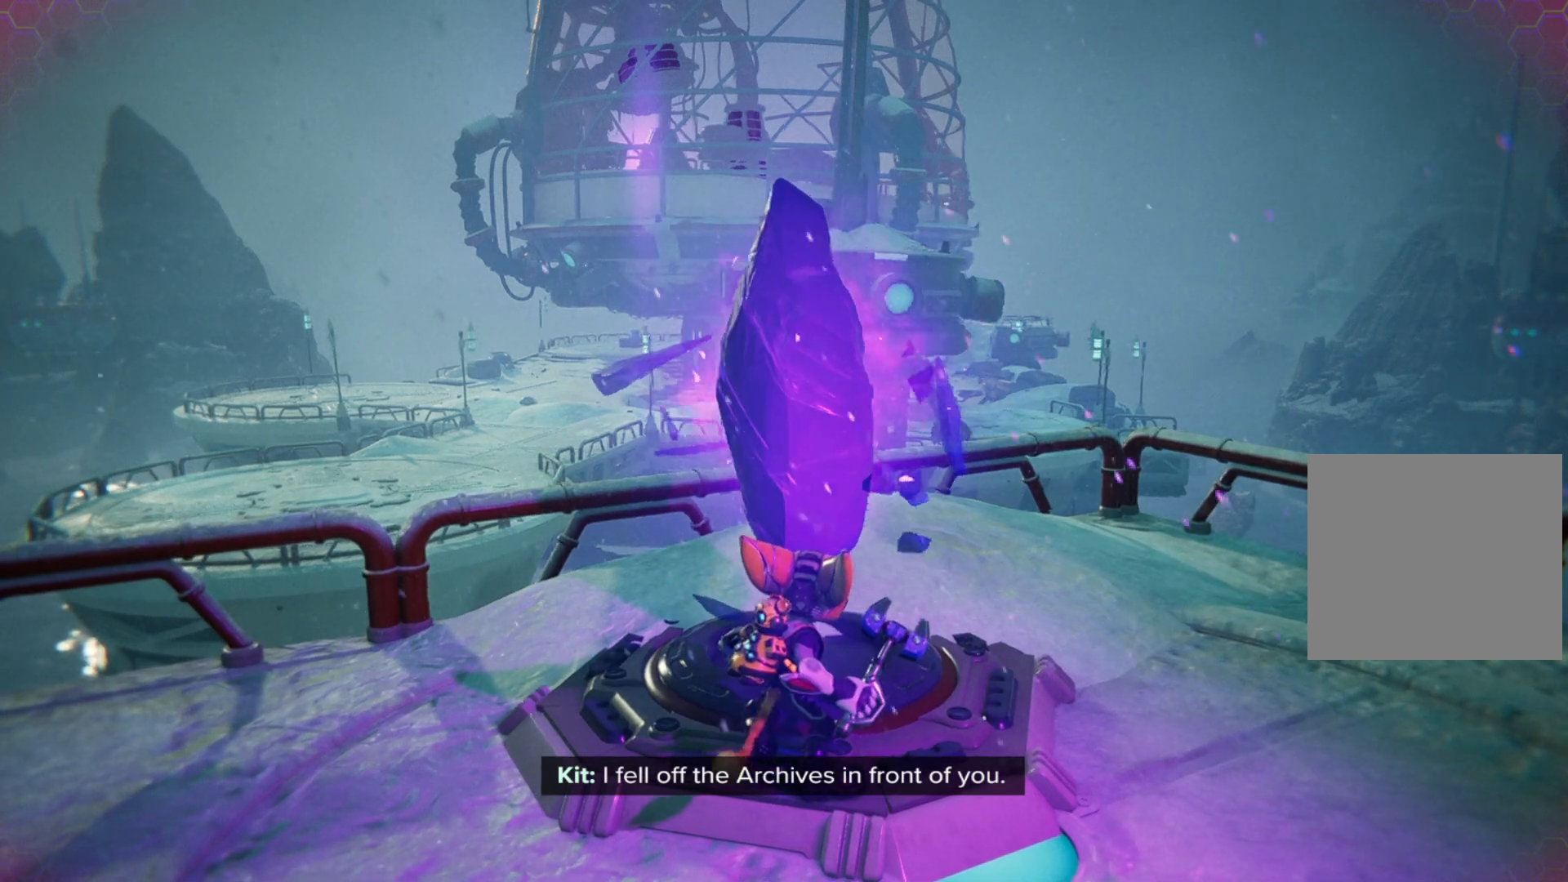
Gameplay with a controller (Xbox layout); each line is a JSON object with the inputs held at the frame after it. "events" lists button and stick changes between this image and that frame as [ms after this image, input, new state], when the widget could be followed in between. Not read: Z.
{"buttons": [], "left_stick": "center", "right_stick": "center", "events": [[83, "X", "down"], [167, "X", "up"]]}
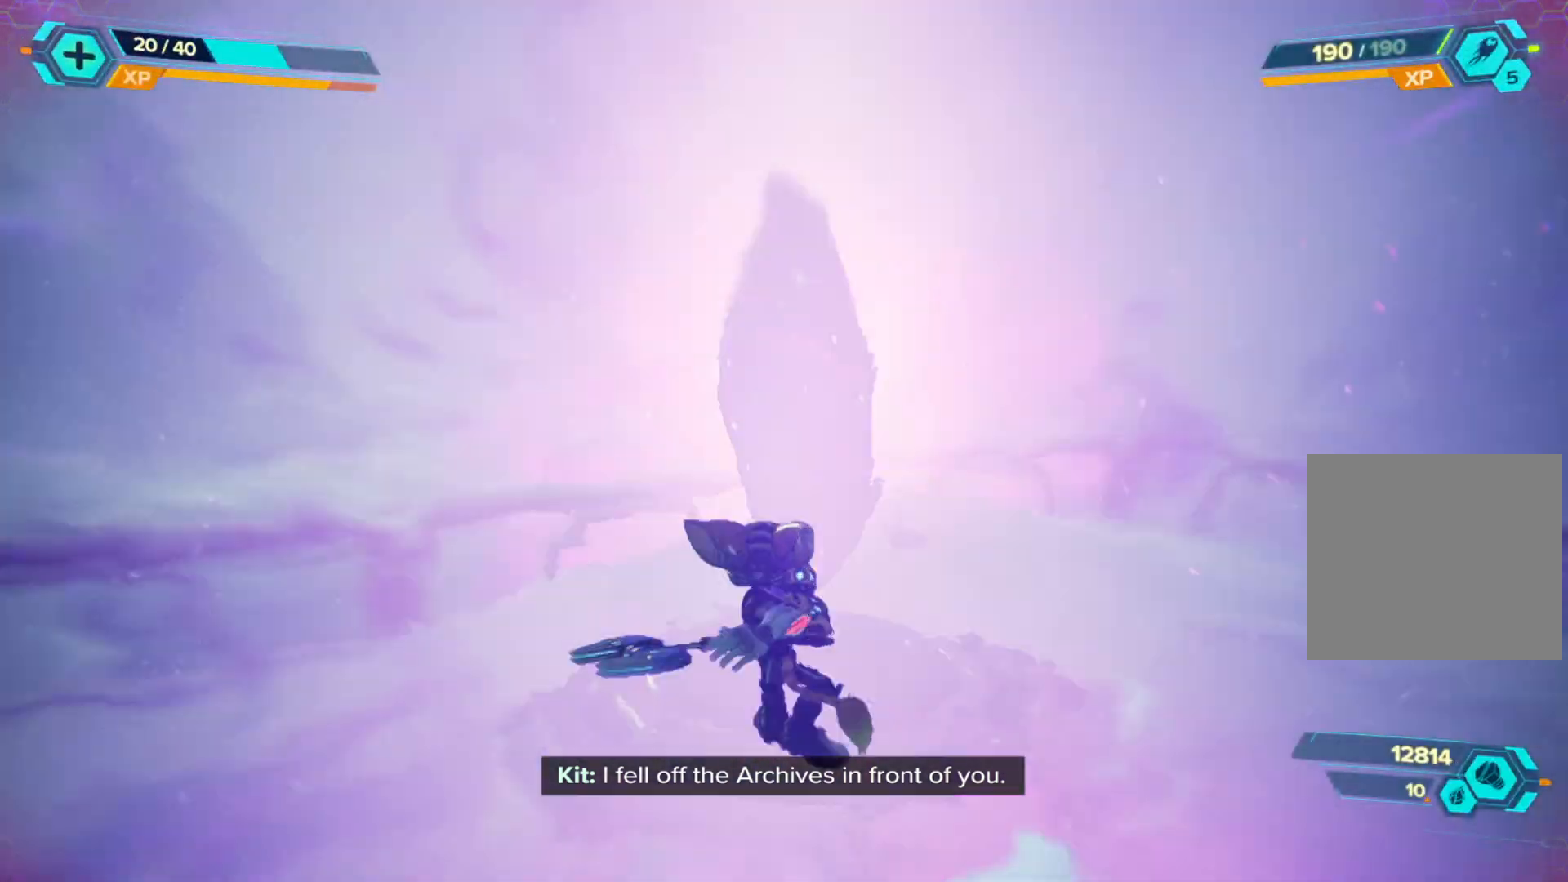
{"buttons": [], "left_stick": "center", "right_stick": "center", "events": []}
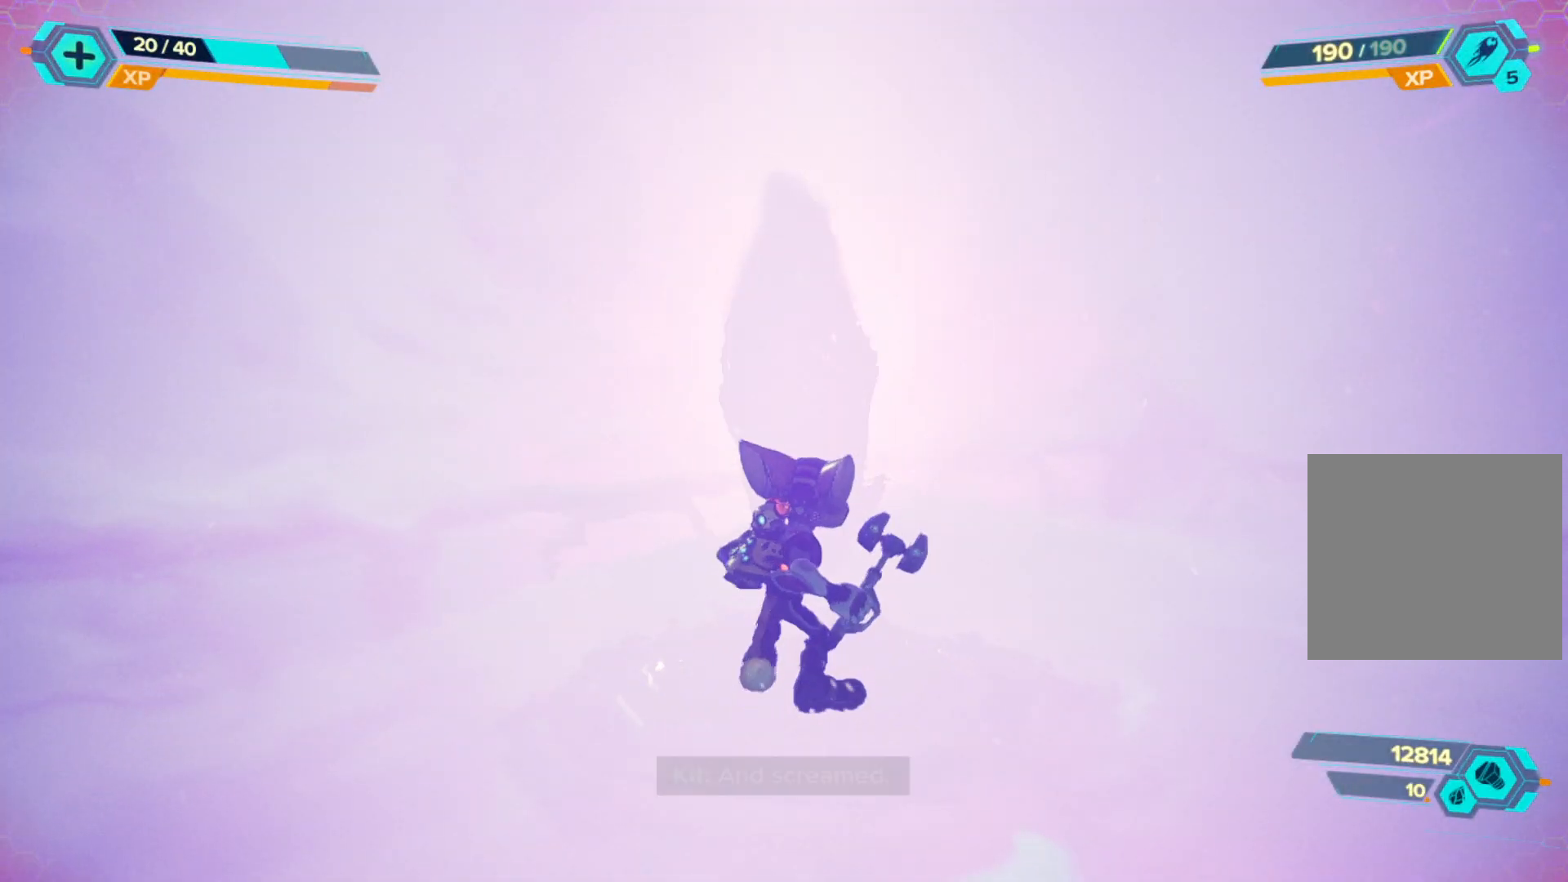
{"buttons": [], "left_stick": "center", "right_stick": "center", "events": []}
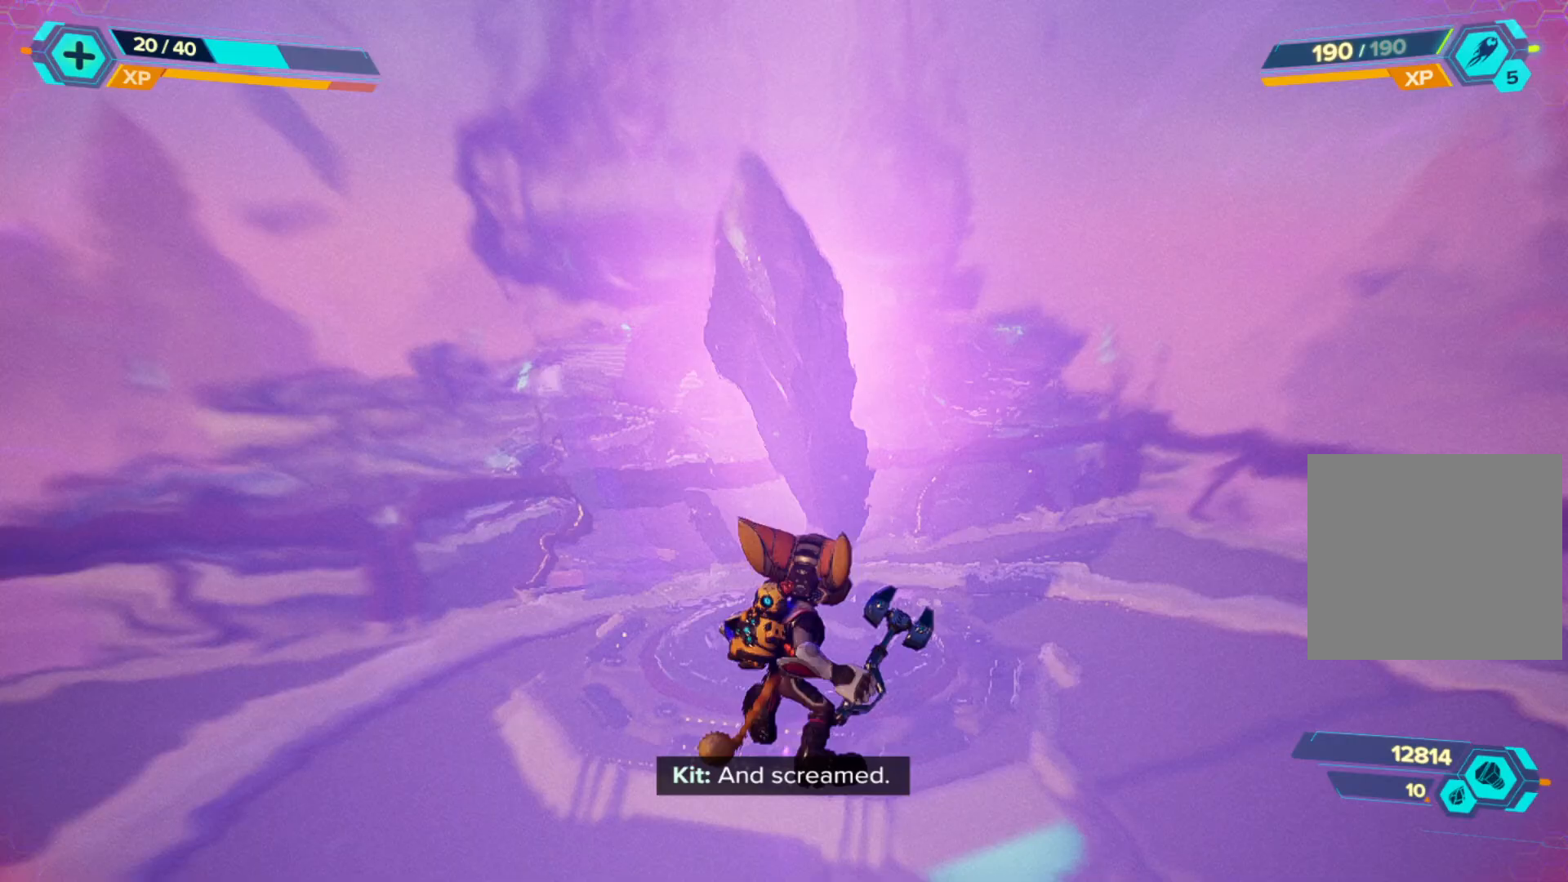
{"buttons": [], "left_stick": "center", "right_stick": "center", "events": []}
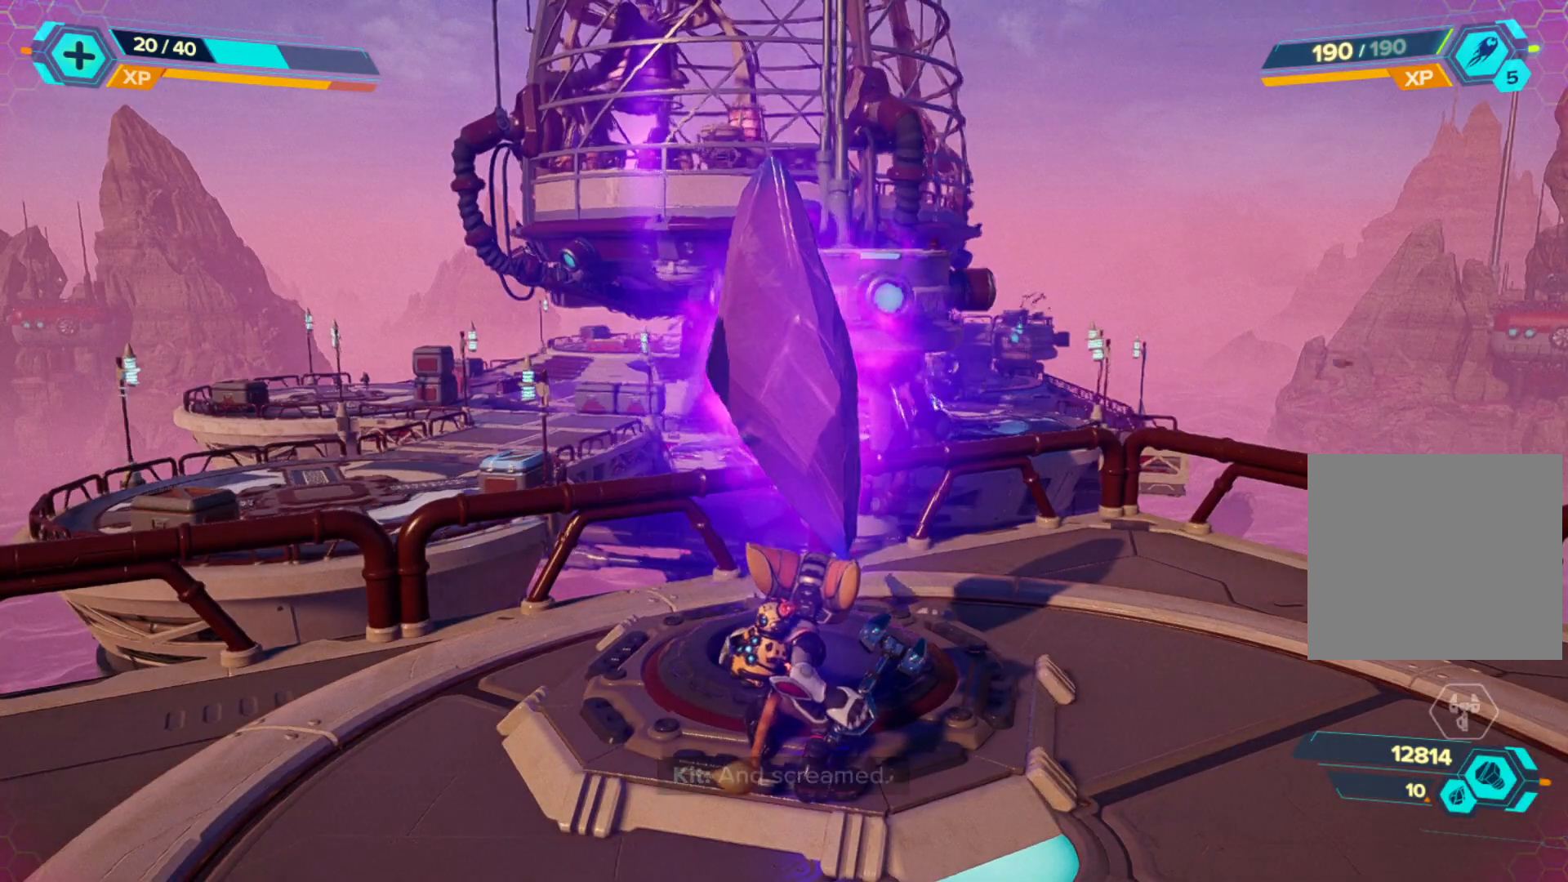
{"buttons": [], "left_stick": "right", "right_stick": "right", "events": [[133, "right_stick", "right"], [267, "left_stick", "right"]]}
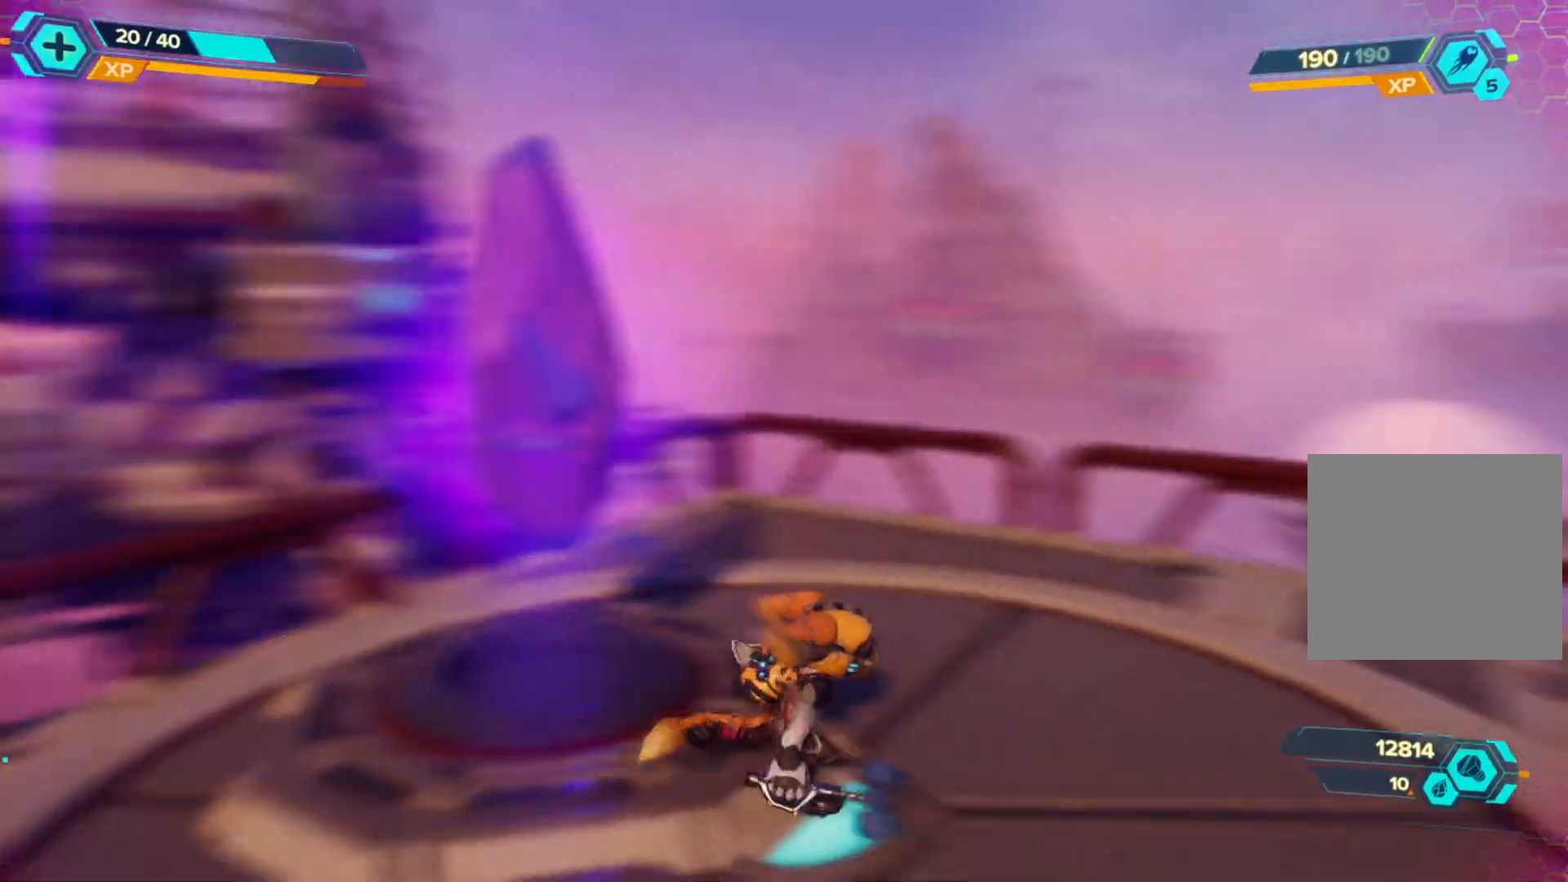
{"buttons": [], "left_stick": "up-right", "right_stick": "center", "events": [[100, "left_stick", "up-right"], [417, "right_stick", "center"]]}
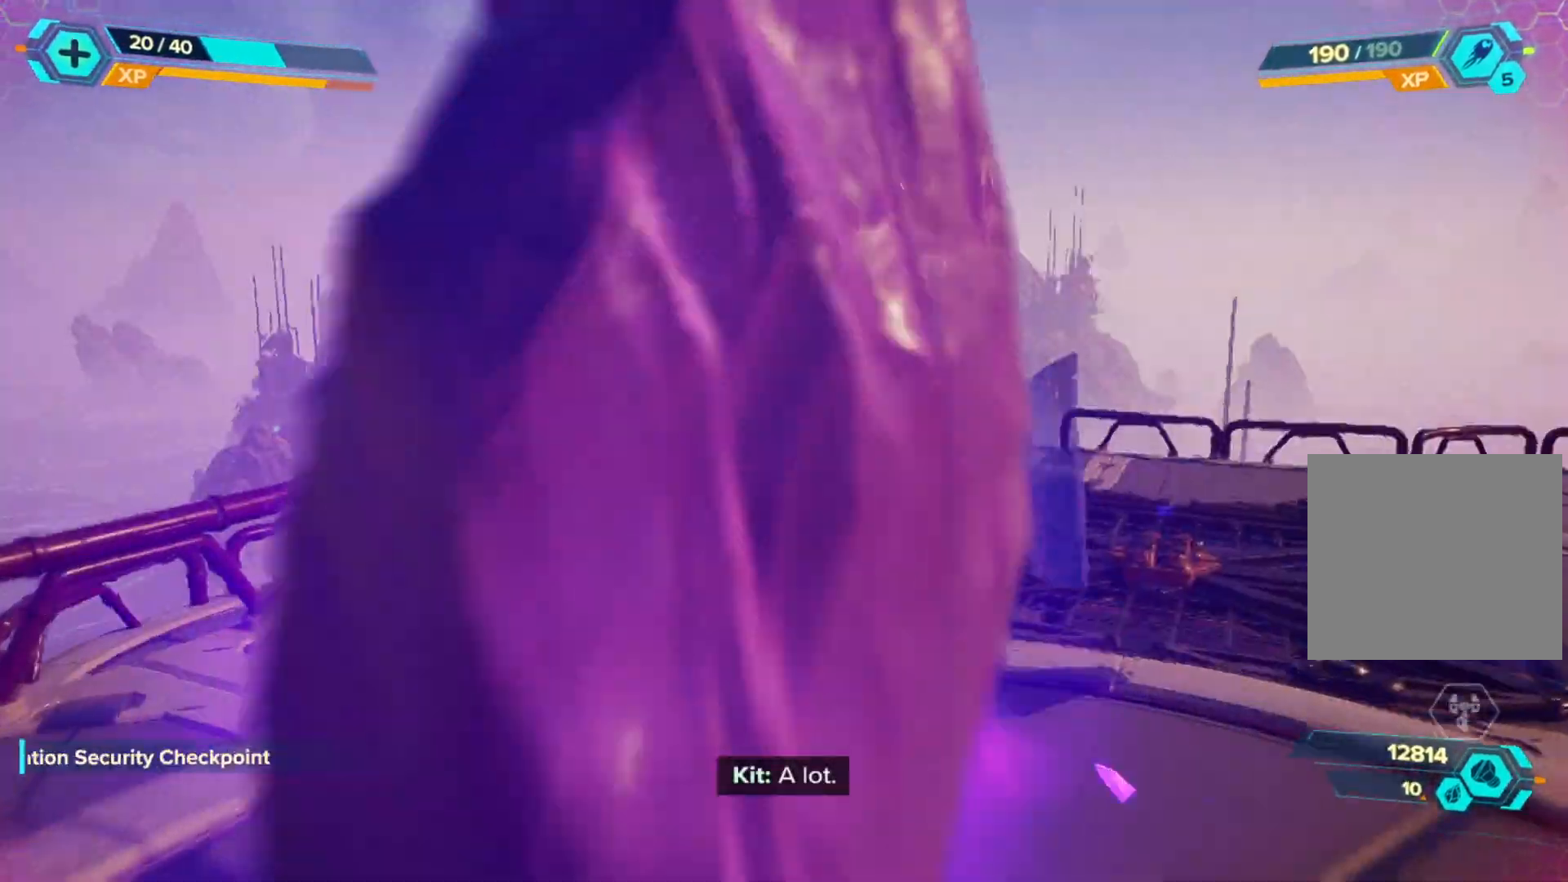
{"buttons": [], "left_stick": "up", "right_stick": "right", "events": [[117, "left_stick", "up"], [183, "right_stick", "right"]]}
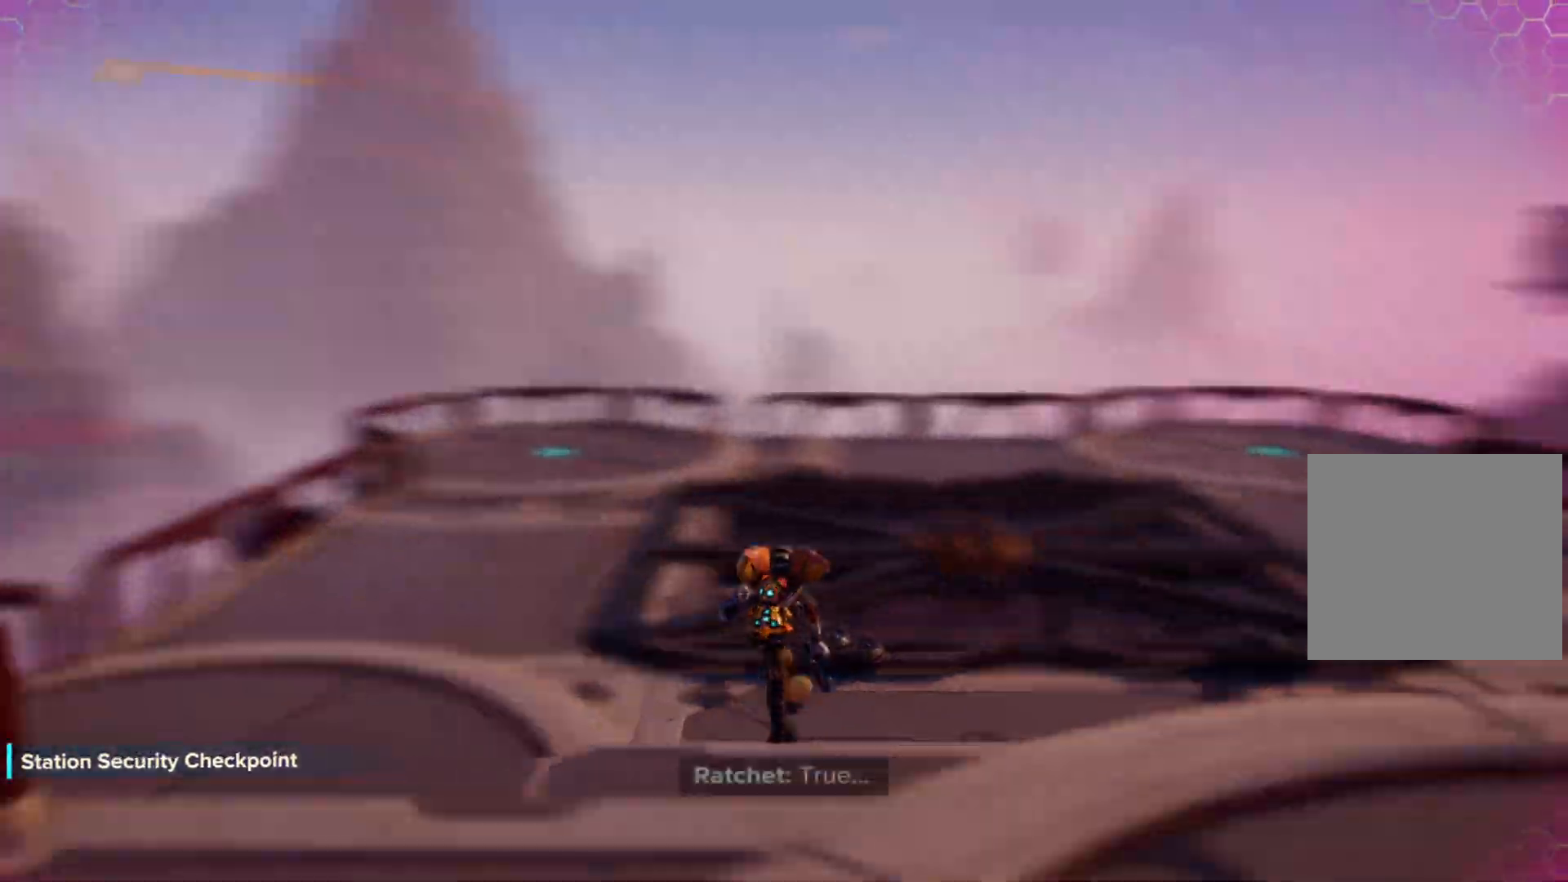
{"buttons": [], "left_stick": "up", "right_stick": "right", "events": [[83, "right_stick", "center"], [417, "right_stick", "right"]]}
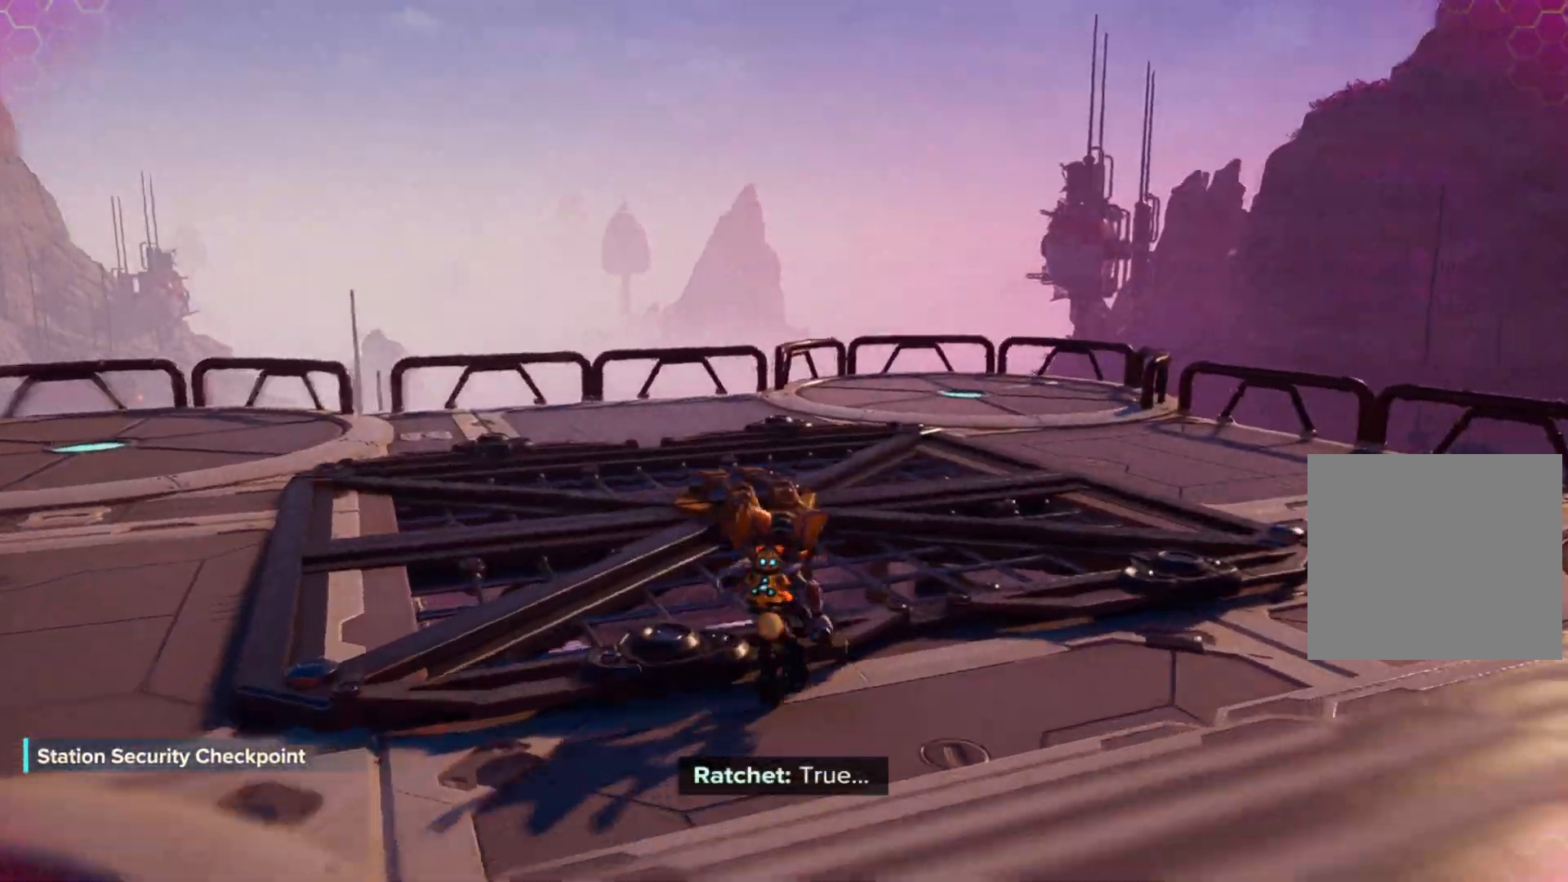
{"buttons": [], "left_stick": "up-left", "right_stick": "center", "events": [[217, "left_stick", "up-left"], [350, "right_stick", "center"]]}
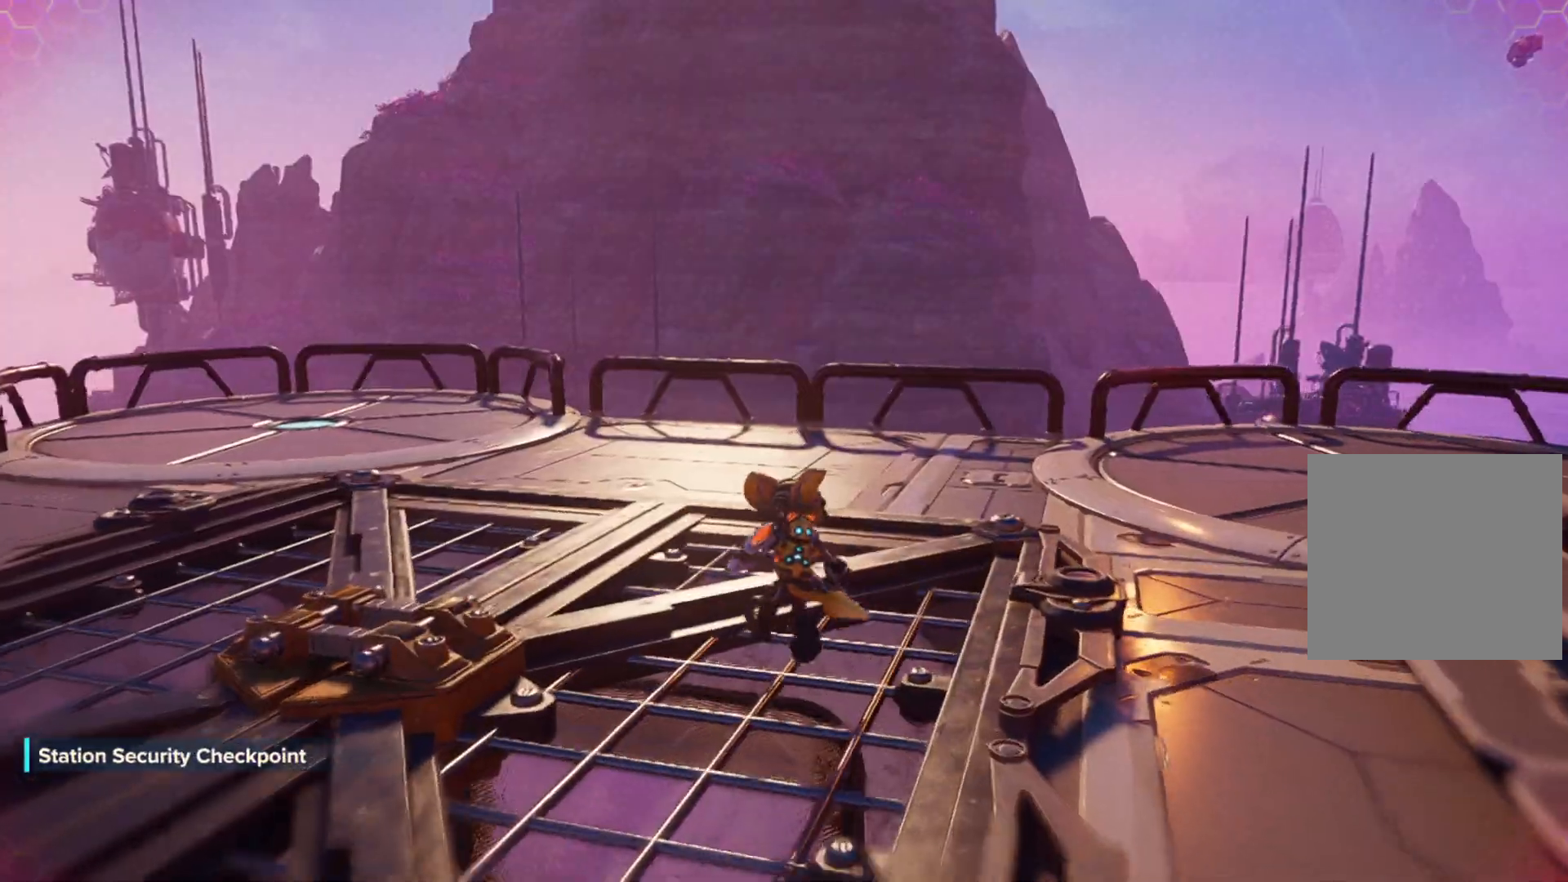
{"buttons": [], "left_stick": "up-left", "right_stick": "right", "events": [[50, "right_stick", "right"]]}
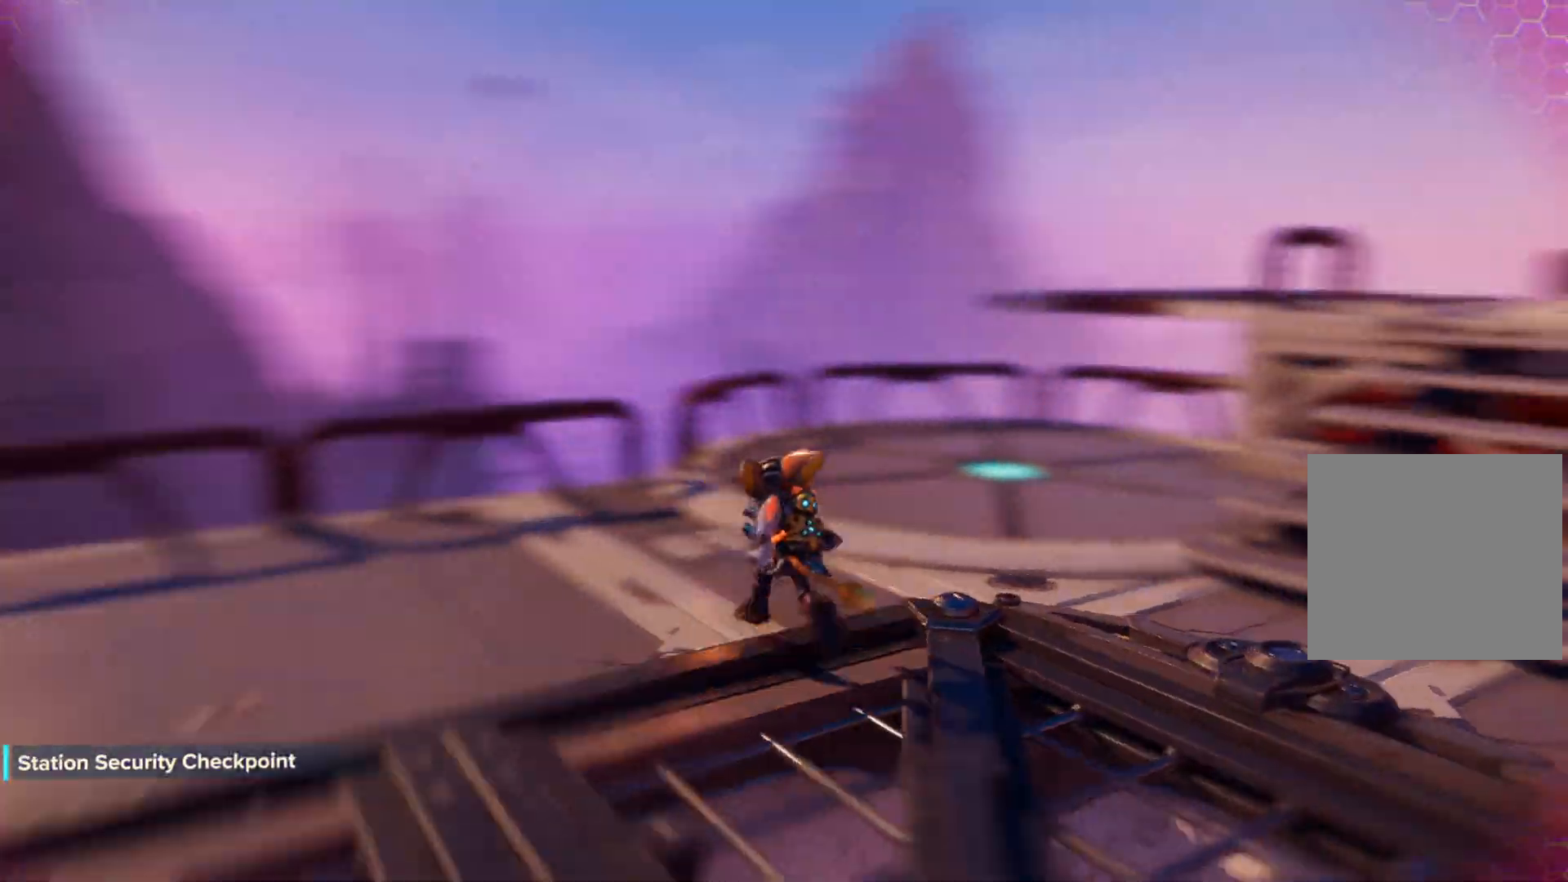
{"buttons": [], "left_stick": "up-left", "right_stick": "center", "events": [[133, "right_stick", "center"]]}
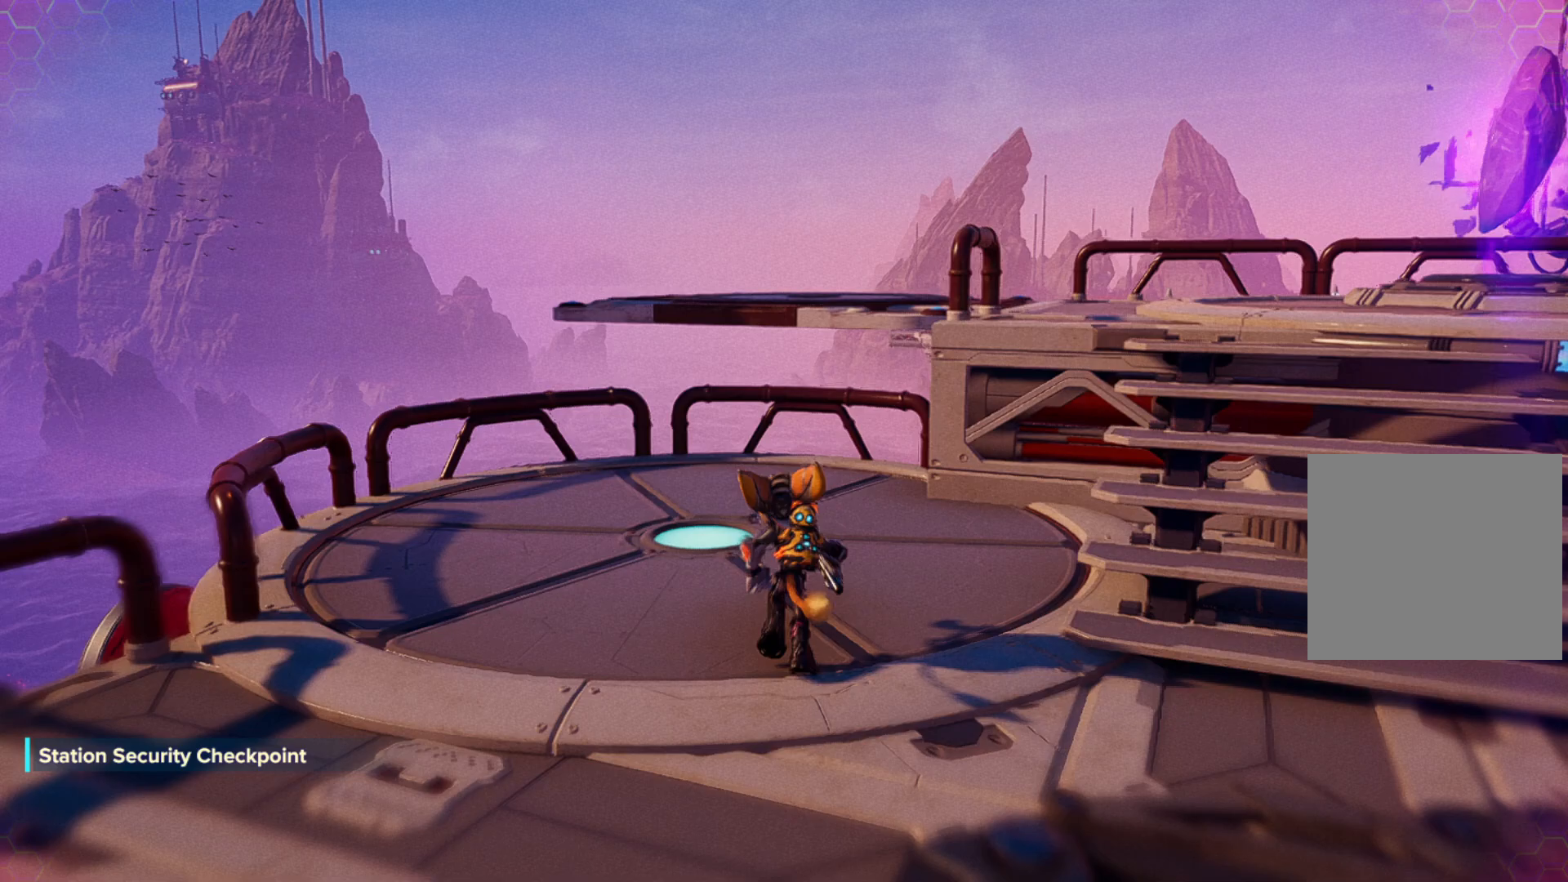
{"buttons": [], "left_stick": "up-right", "right_stick": "center", "events": [[33, "left_stick", "up-right"], [50, "right_stick", "right"], [150, "left_stick", "right"], [450, "left_stick", "up-right"], [450, "right_stick", "center"]]}
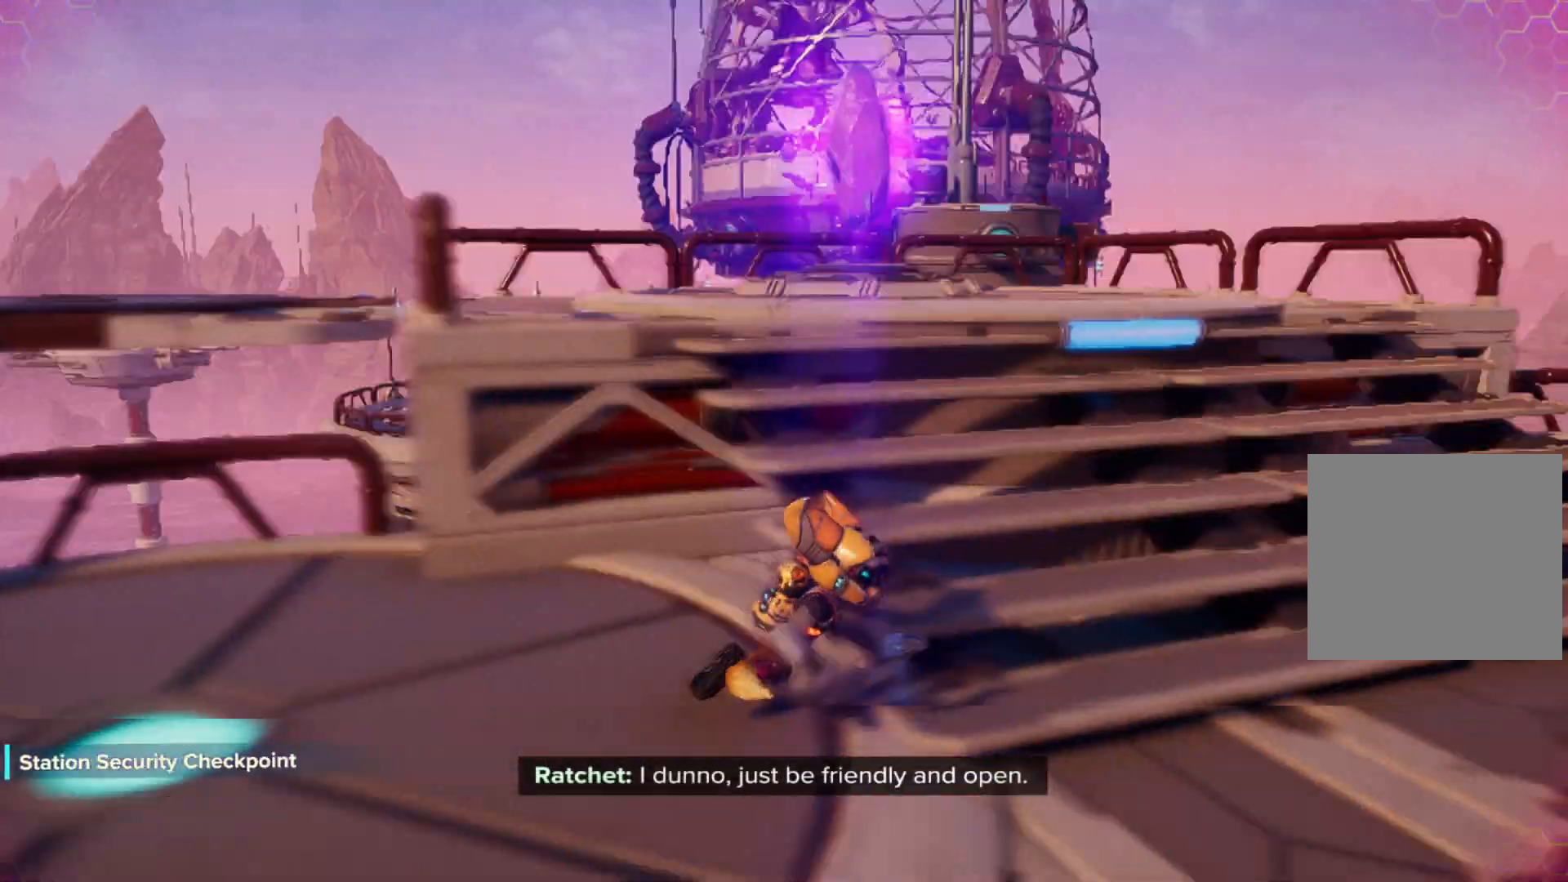
{"buttons": [], "left_stick": "up", "right_stick": "left", "events": [[83, "A", "down"], [250, "A", "up"], [283, "left_stick", "up"], [483, "right_stick", "left"]]}
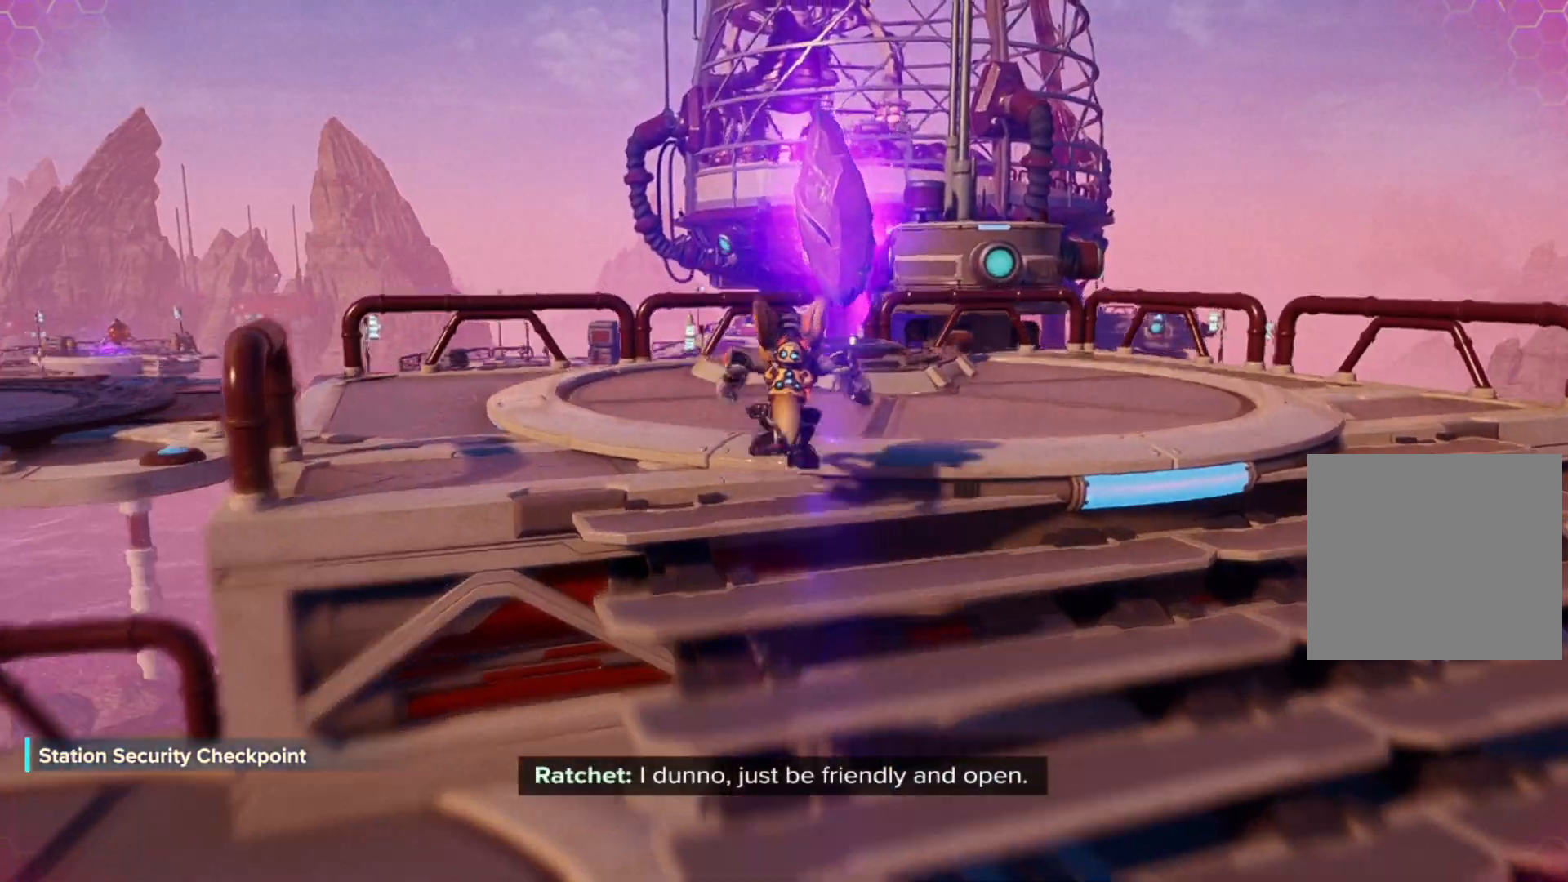
{"buttons": [], "left_stick": "up-left", "right_stick": "center", "events": [[250, "left_stick", "up-left"], [500, "right_stick", "center"]]}
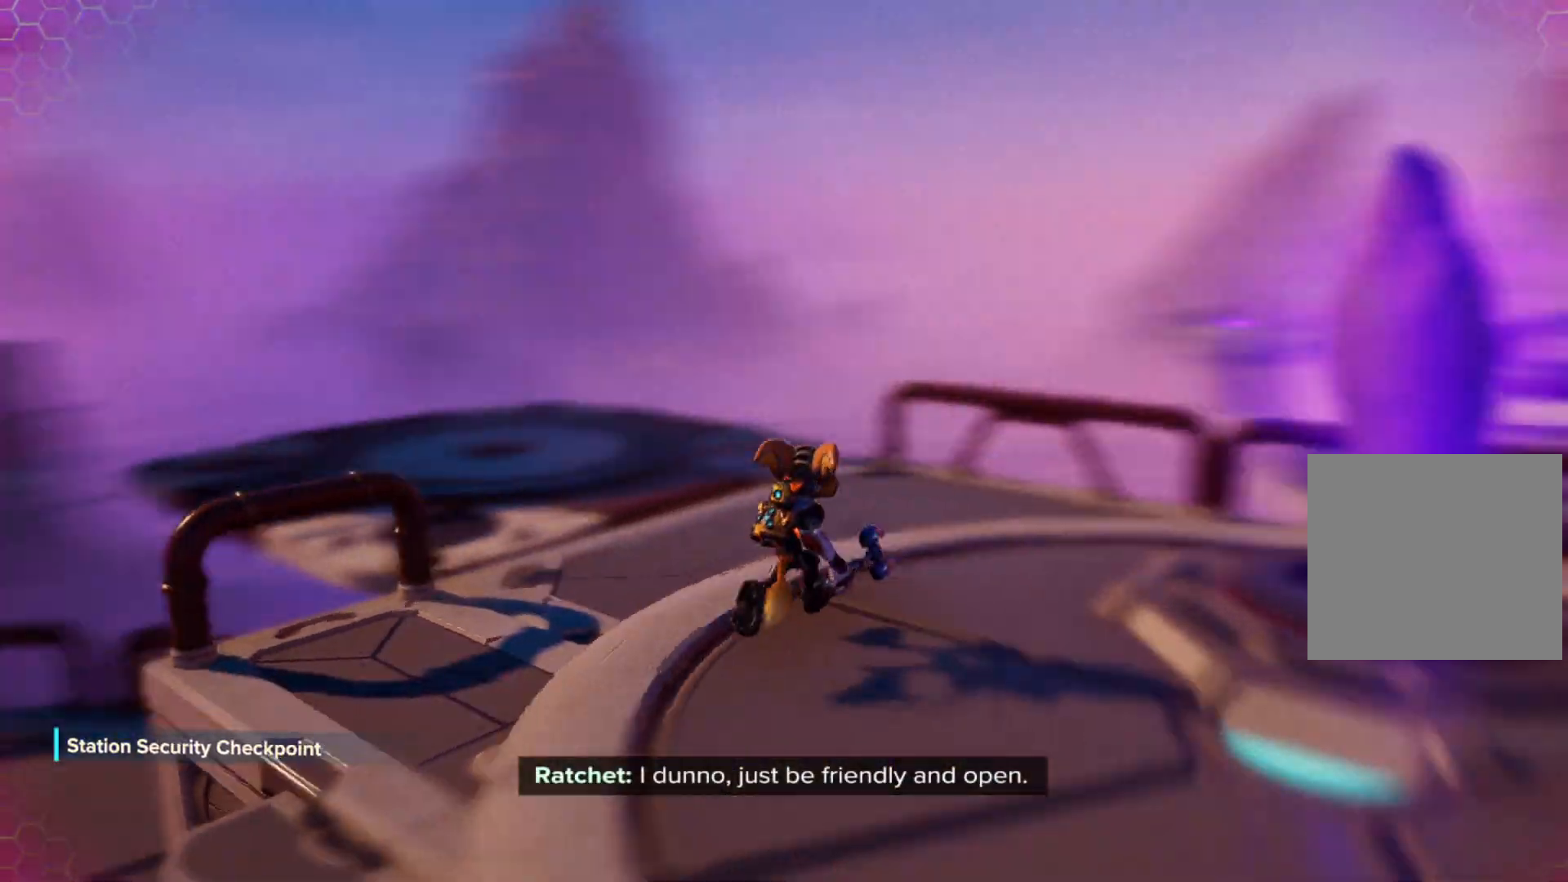
{"buttons": [], "left_stick": "up-left", "right_stick": "center", "events": [[217, "right_stick", "left"], [500, "right_stick", "center"]]}
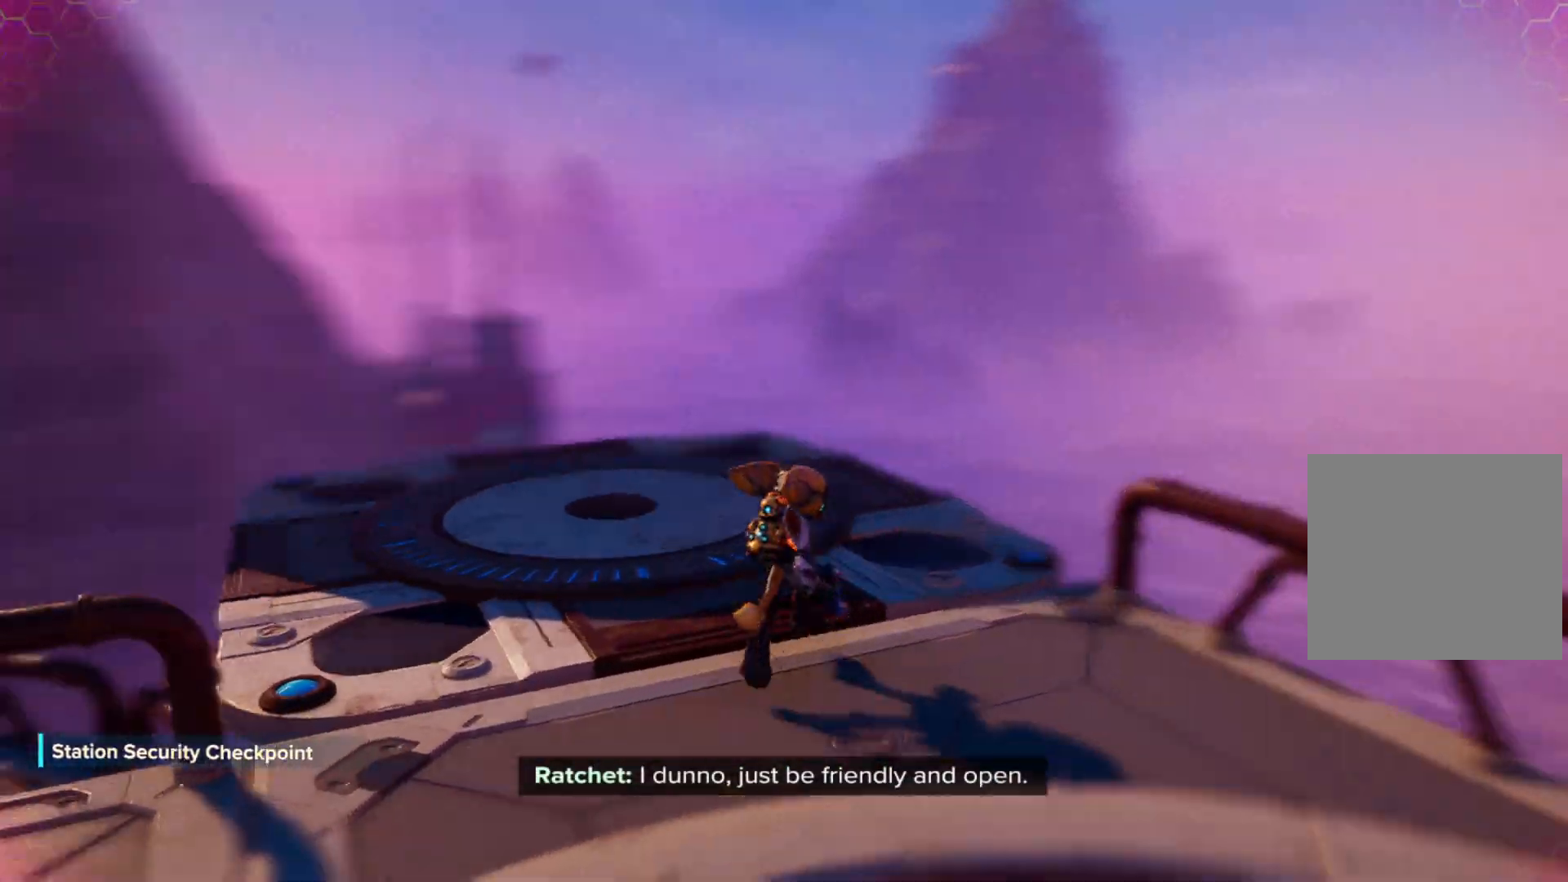
{"buttons": [], "left_stick": "left", "right_stick": "right", "events": [[300, "left_stick", "left"], [333, "right_stick", "right"]]}
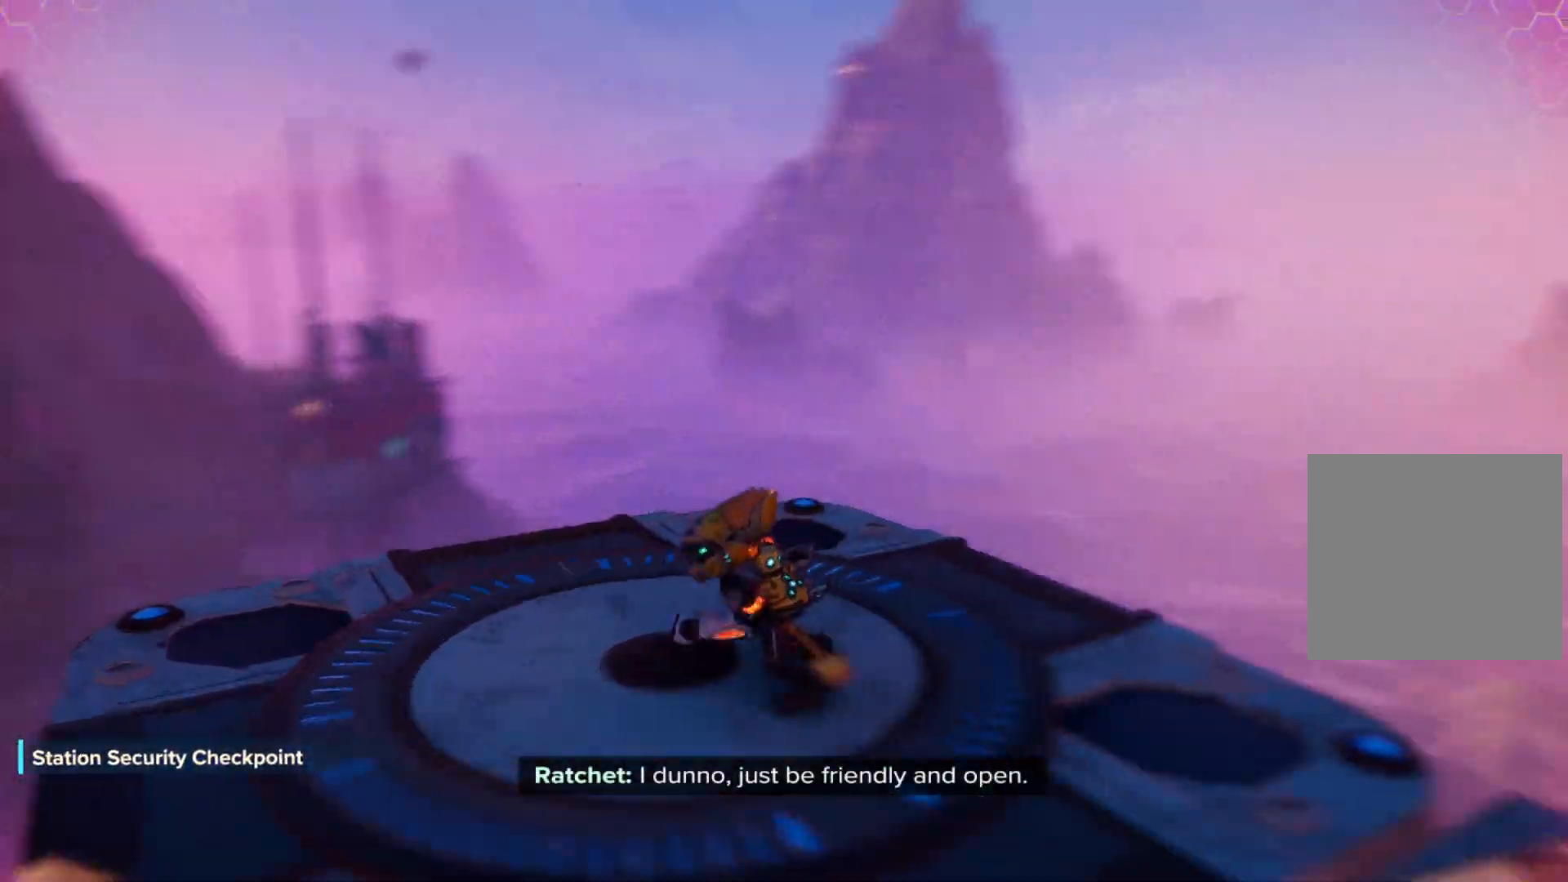
{"buttons": [], "left_stick": "center", "right_stick": "center", "events": [[167, "left_stick", "center"], [317, "right_stick", "center"]]}
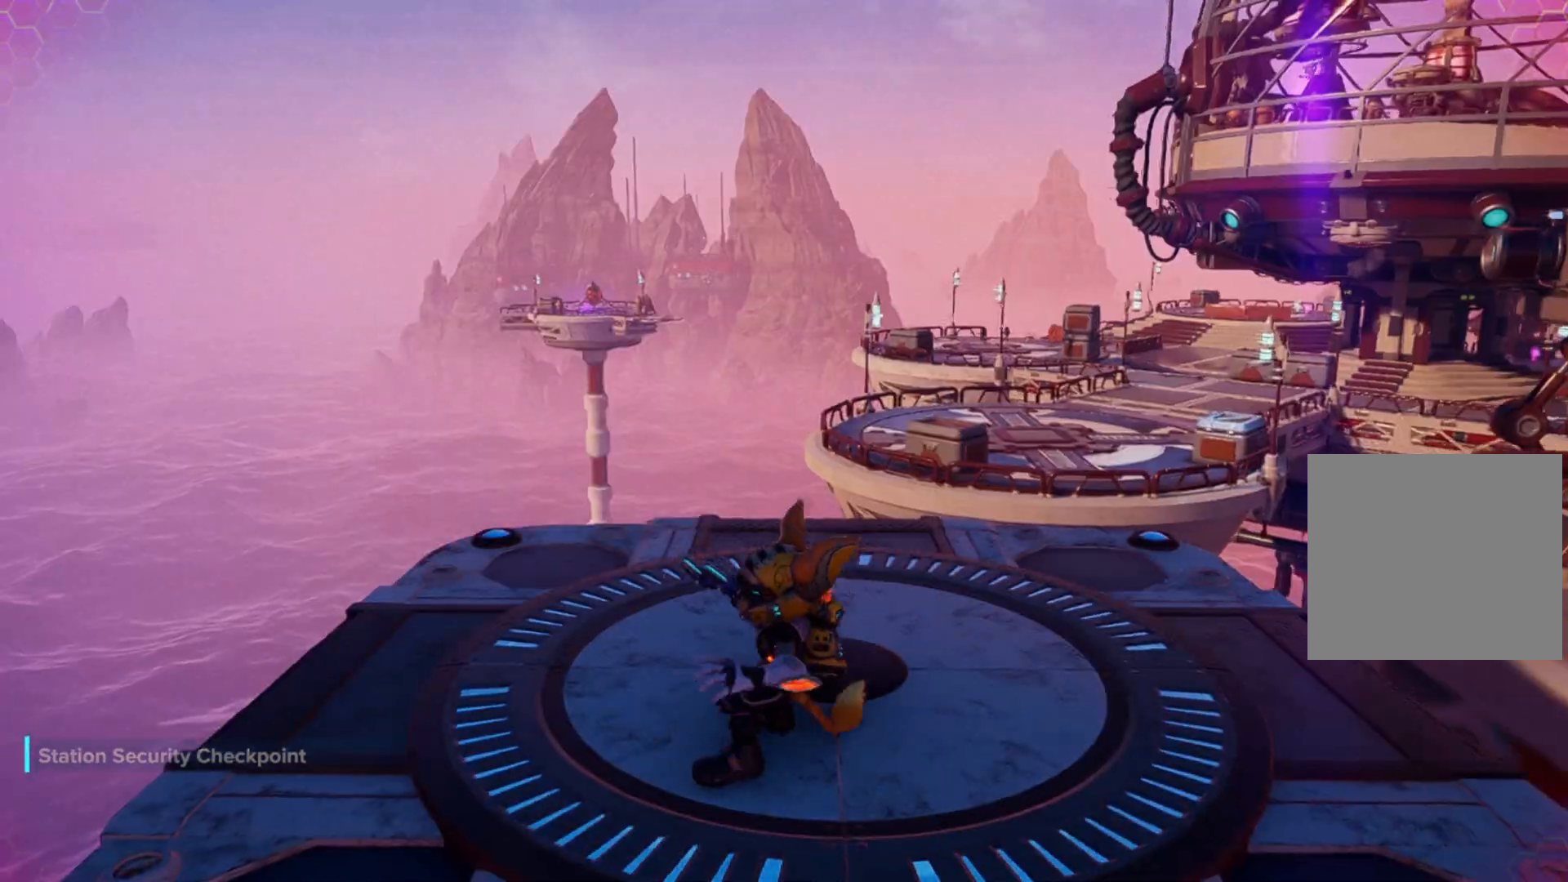
{"buttons": [], "left_stick": "center", "right_stick": "center", "events": [[83, "left_stick", "up"], [233, "right_stick", "right"], [433, "left_stick", "center"], [483, "right_stick", "center"]]}
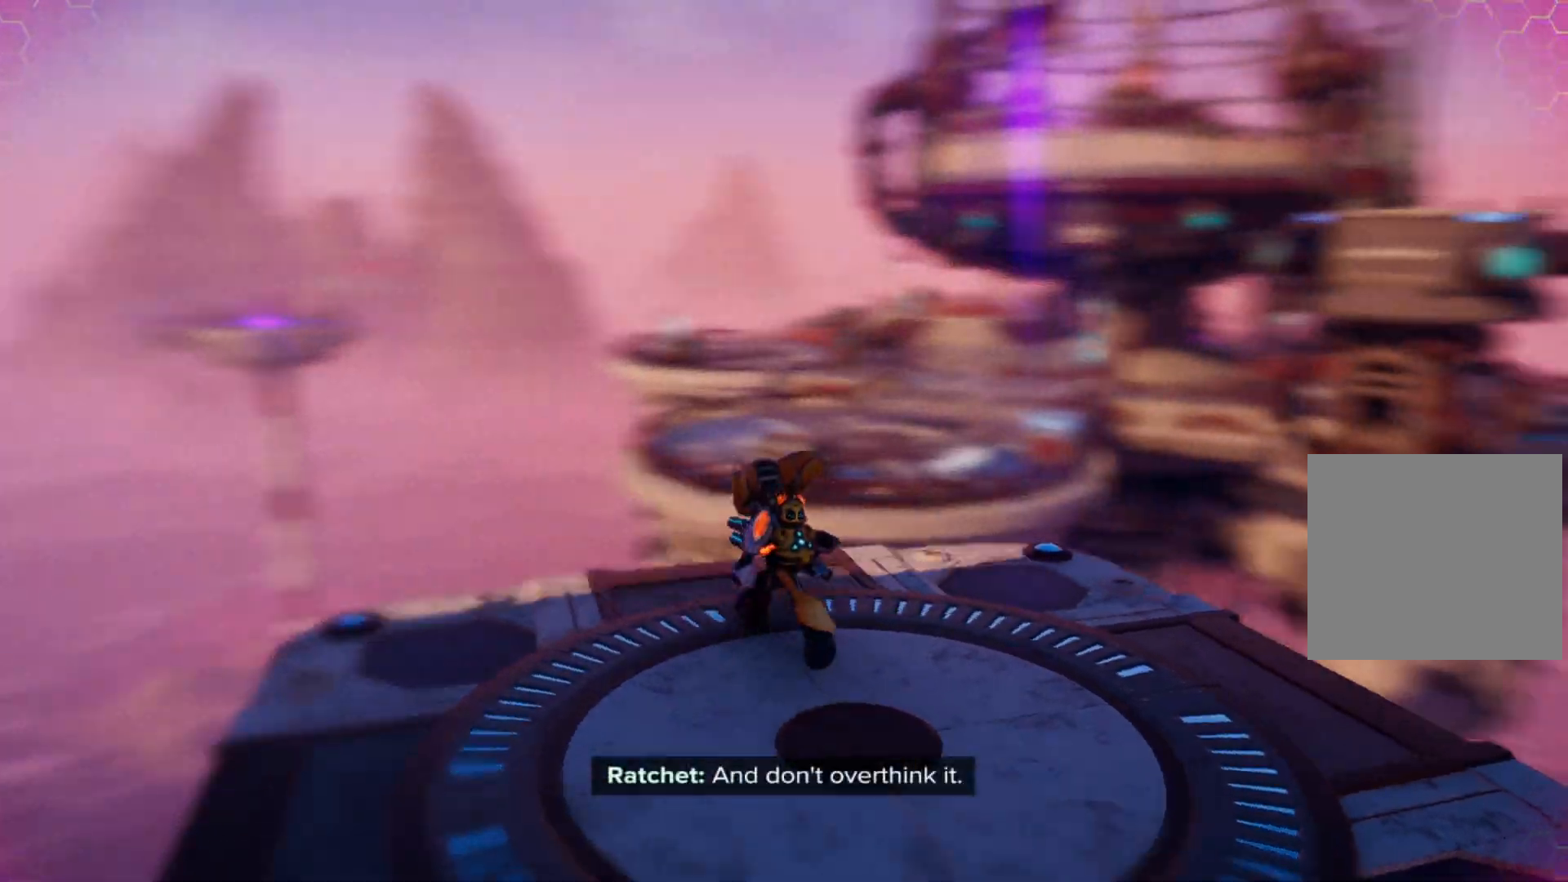
{"buttons": [], "left_stick": "center", "right_stick": "center", "events": []}
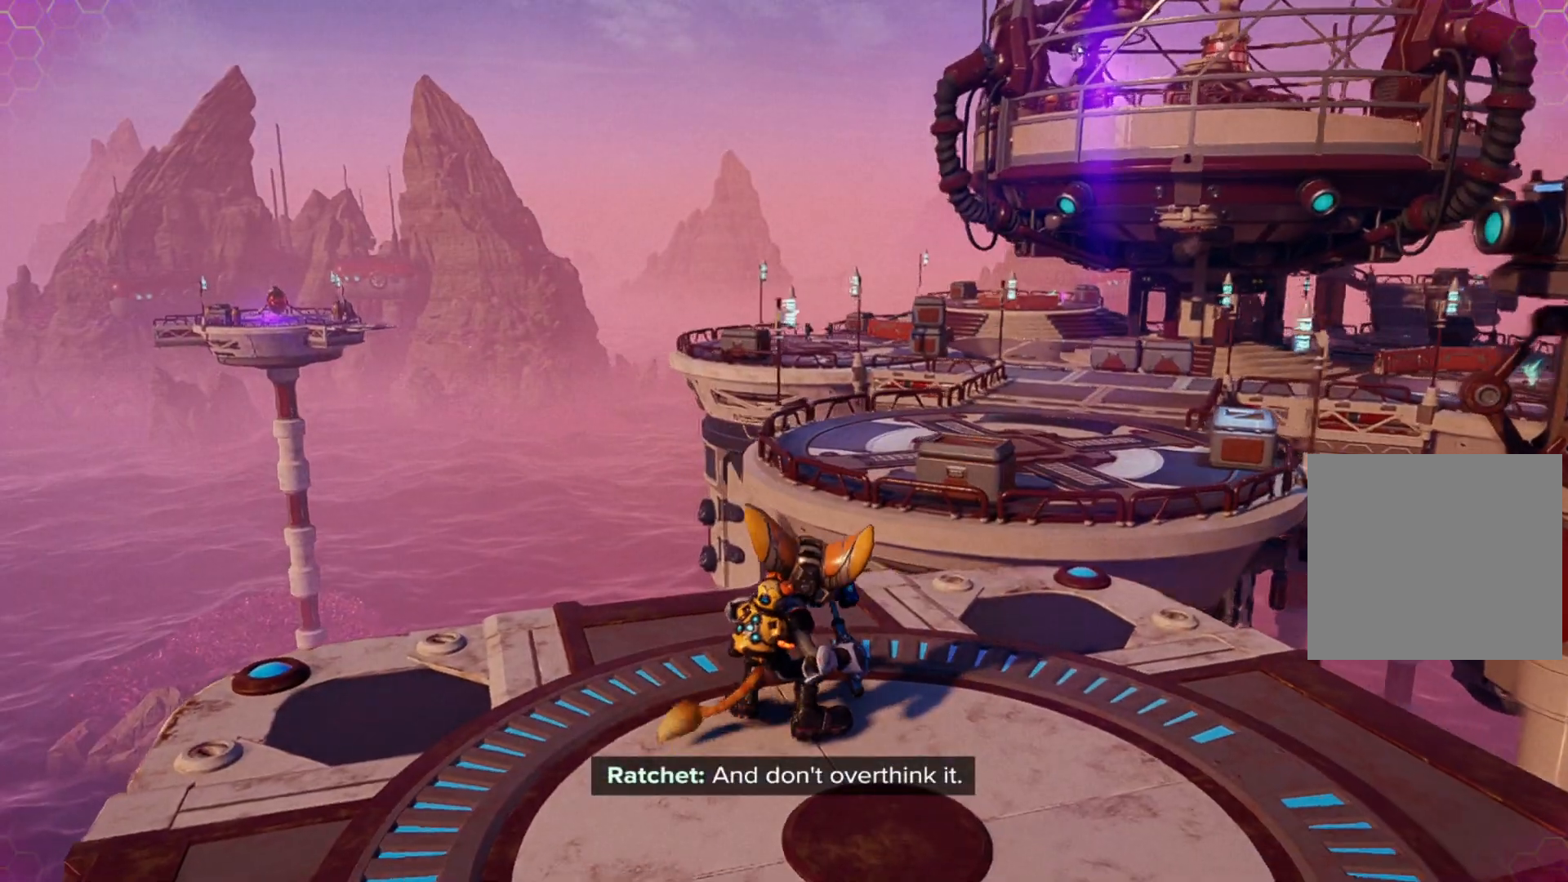
{"buttons": [], "left_stick": "center", "right_stick": "left", "events": [[67, "right_stick", "left"], [117, "left_stick", "down"], [250, "left_stick", "center"]]}
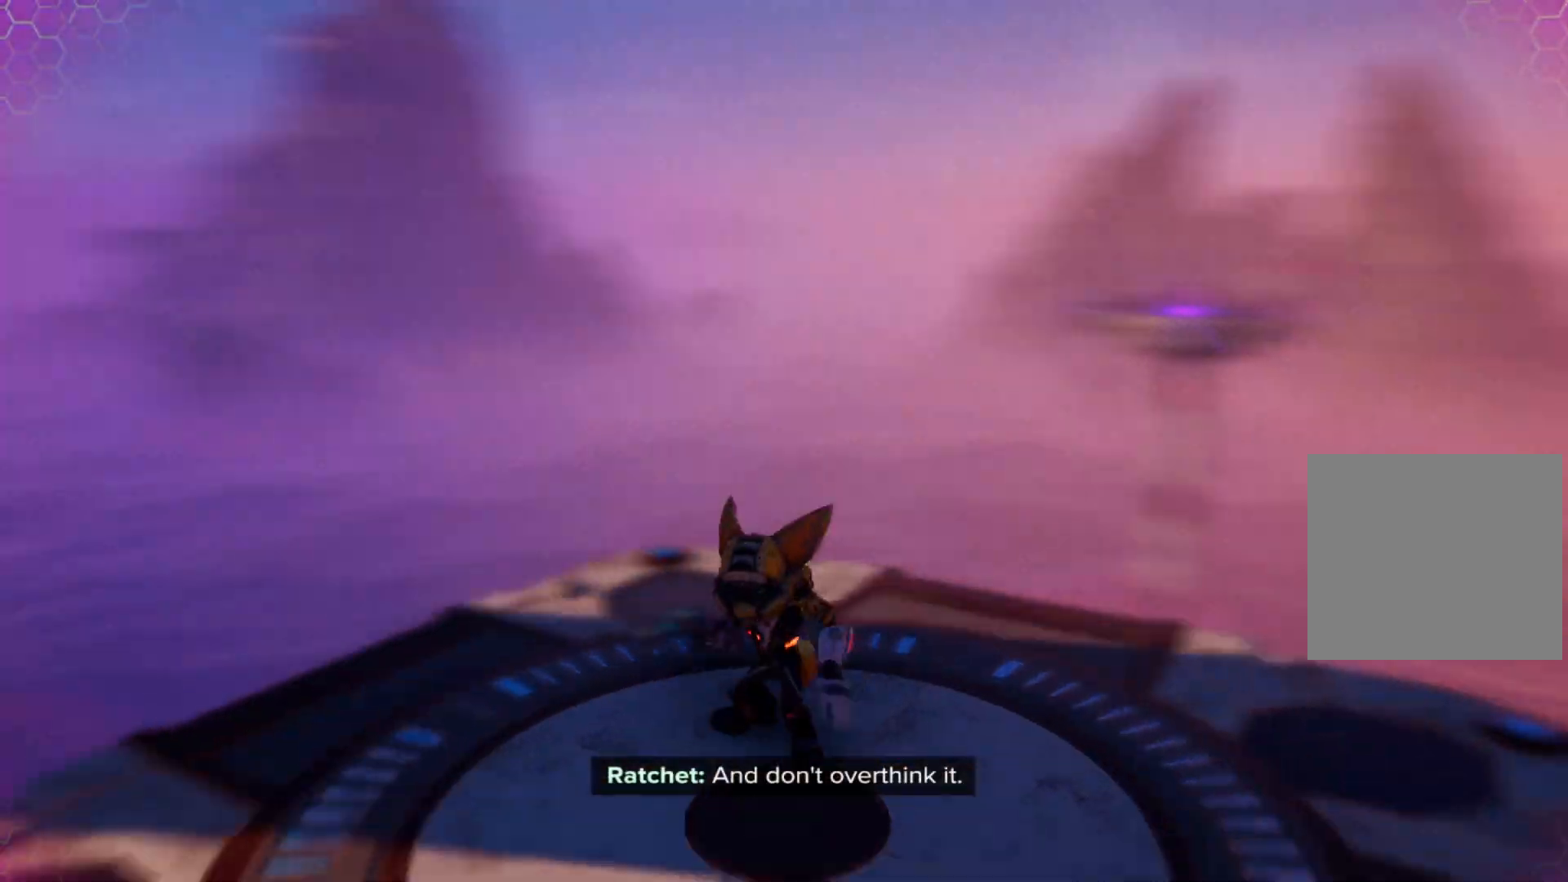
{"buttons": [], "left_stick": "center", "right_stick": "center", "events": [[200, "right_stick", "center"]]}
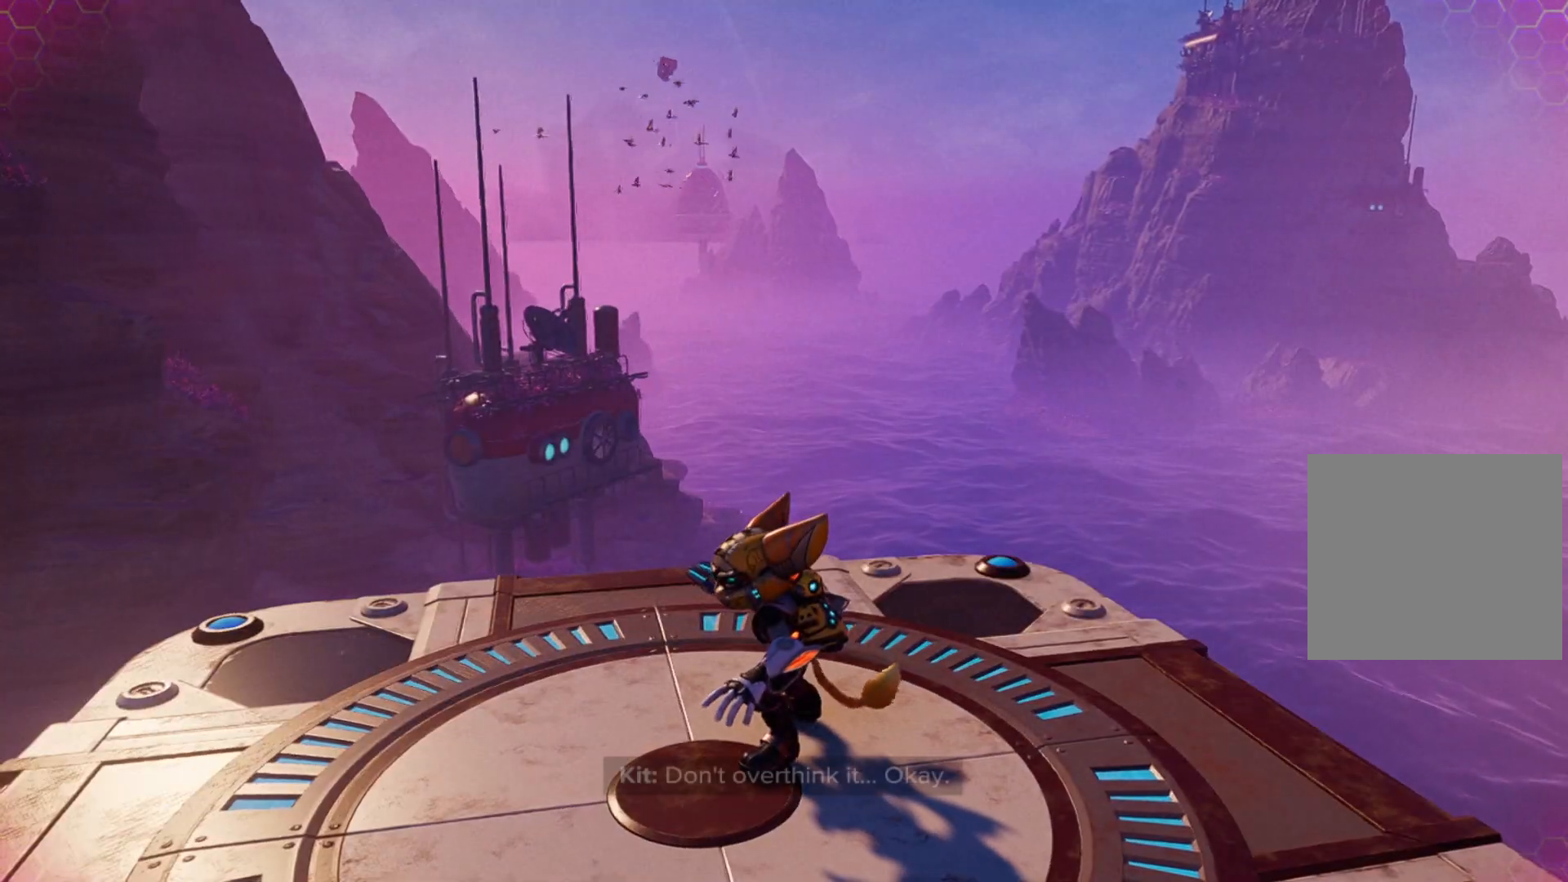
{"buttons": [], "left_stick": "center", "right_stick": "center", "events": []}
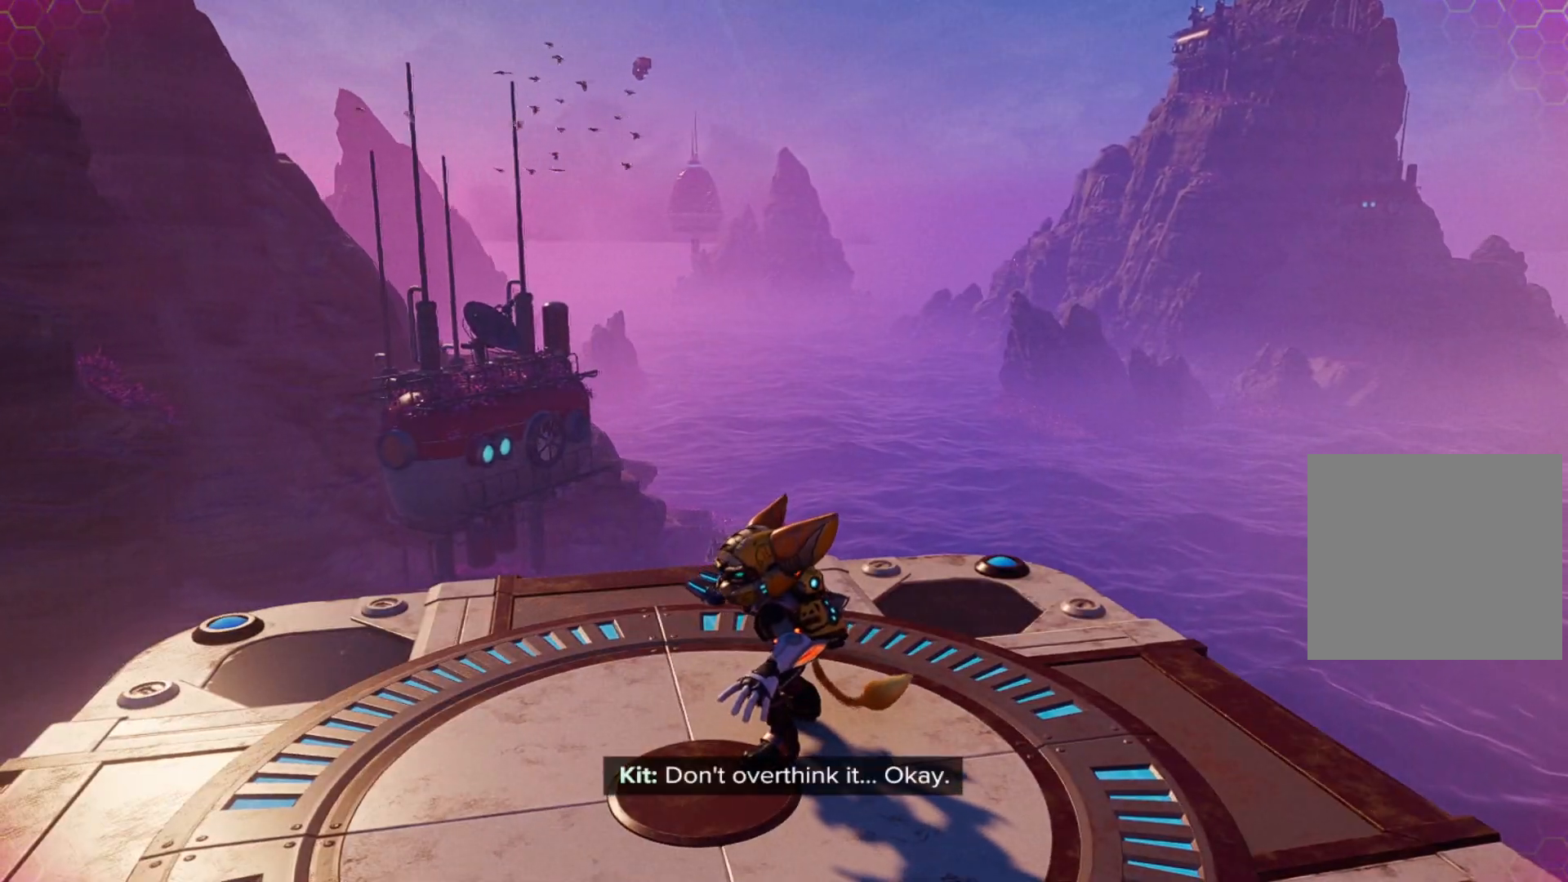
{"buttons": [], "left_stick": "center", "right_stick": "right", "events": [[33, "right_stick", "right"]]}
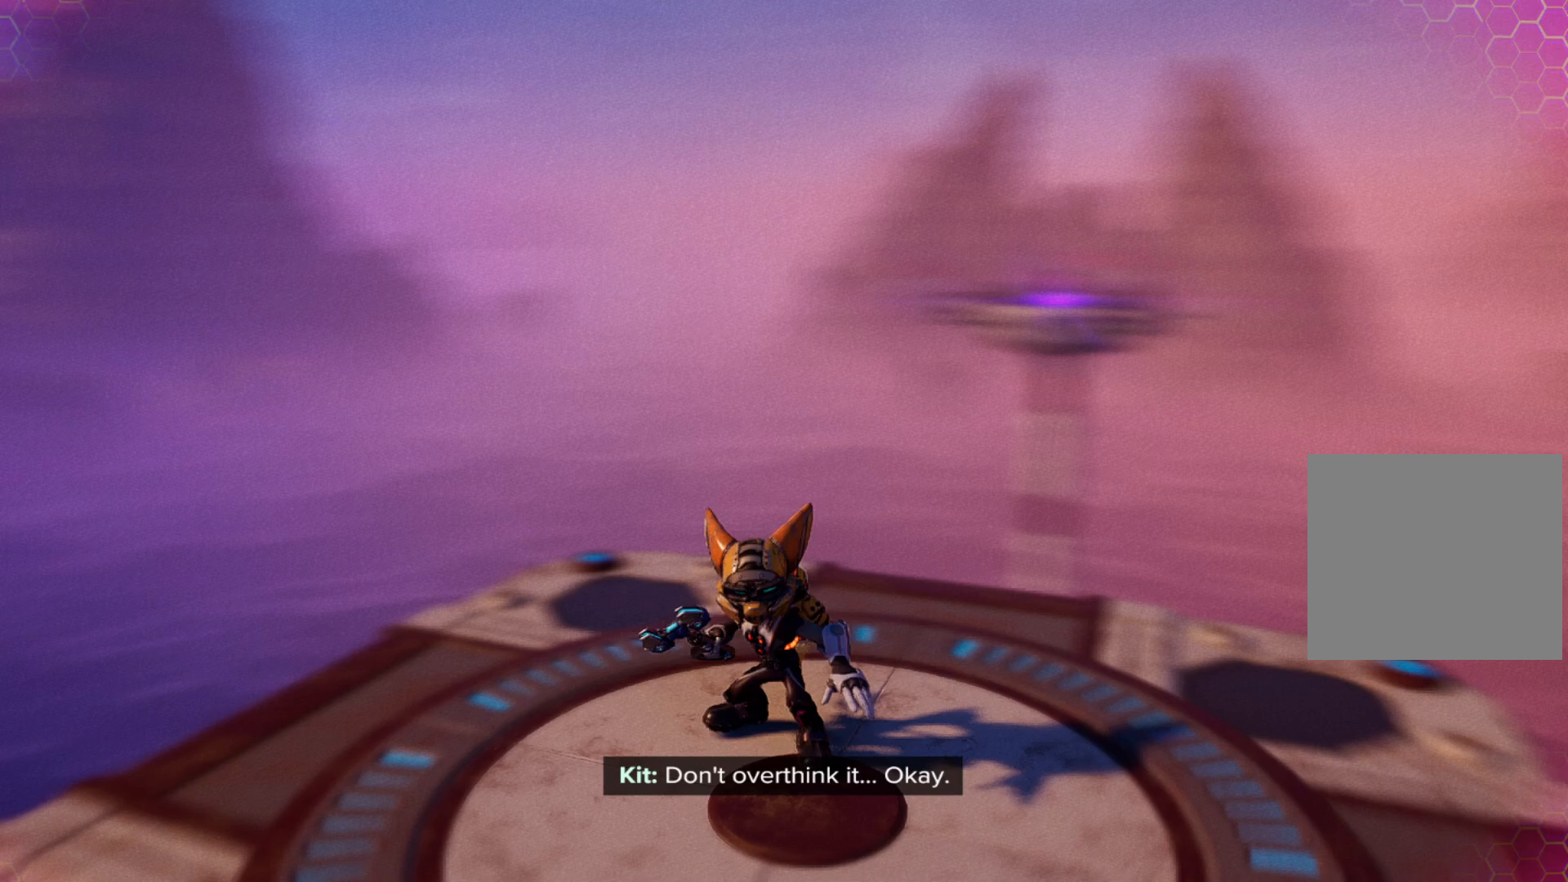
{"buttons": [], "left_stick": "center", "right_stick": "center", "events": [[67, "right_stick", "center"]]}
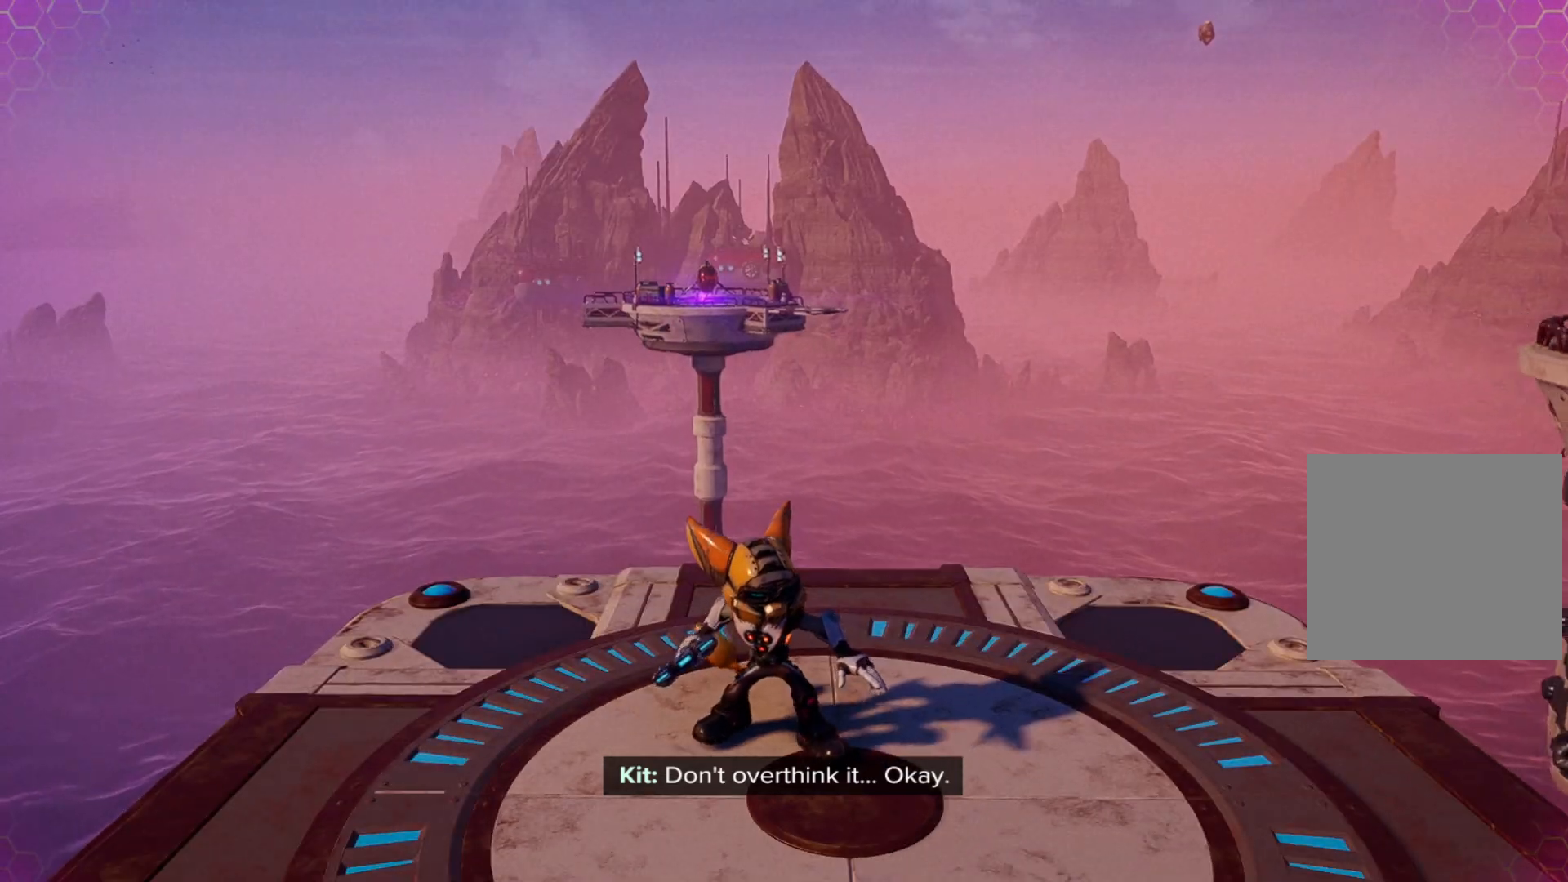
{"buttons": [], "left_stick": "center", "right_stick": "center", "events": []}
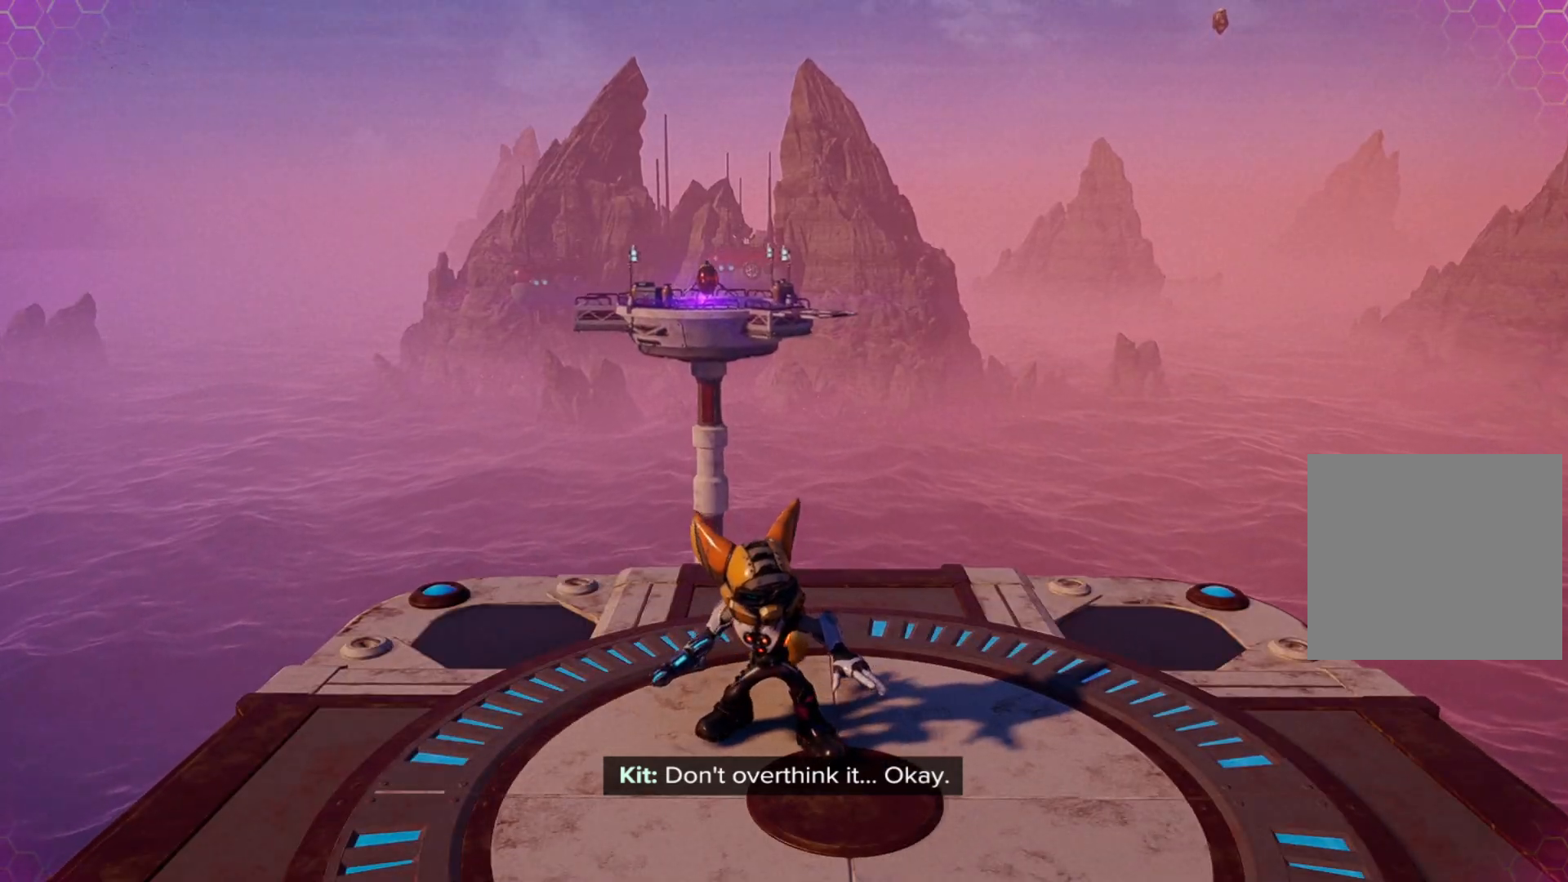
{"buttons": [], "left_stick": "center", "right_stick": "center", "events": []}
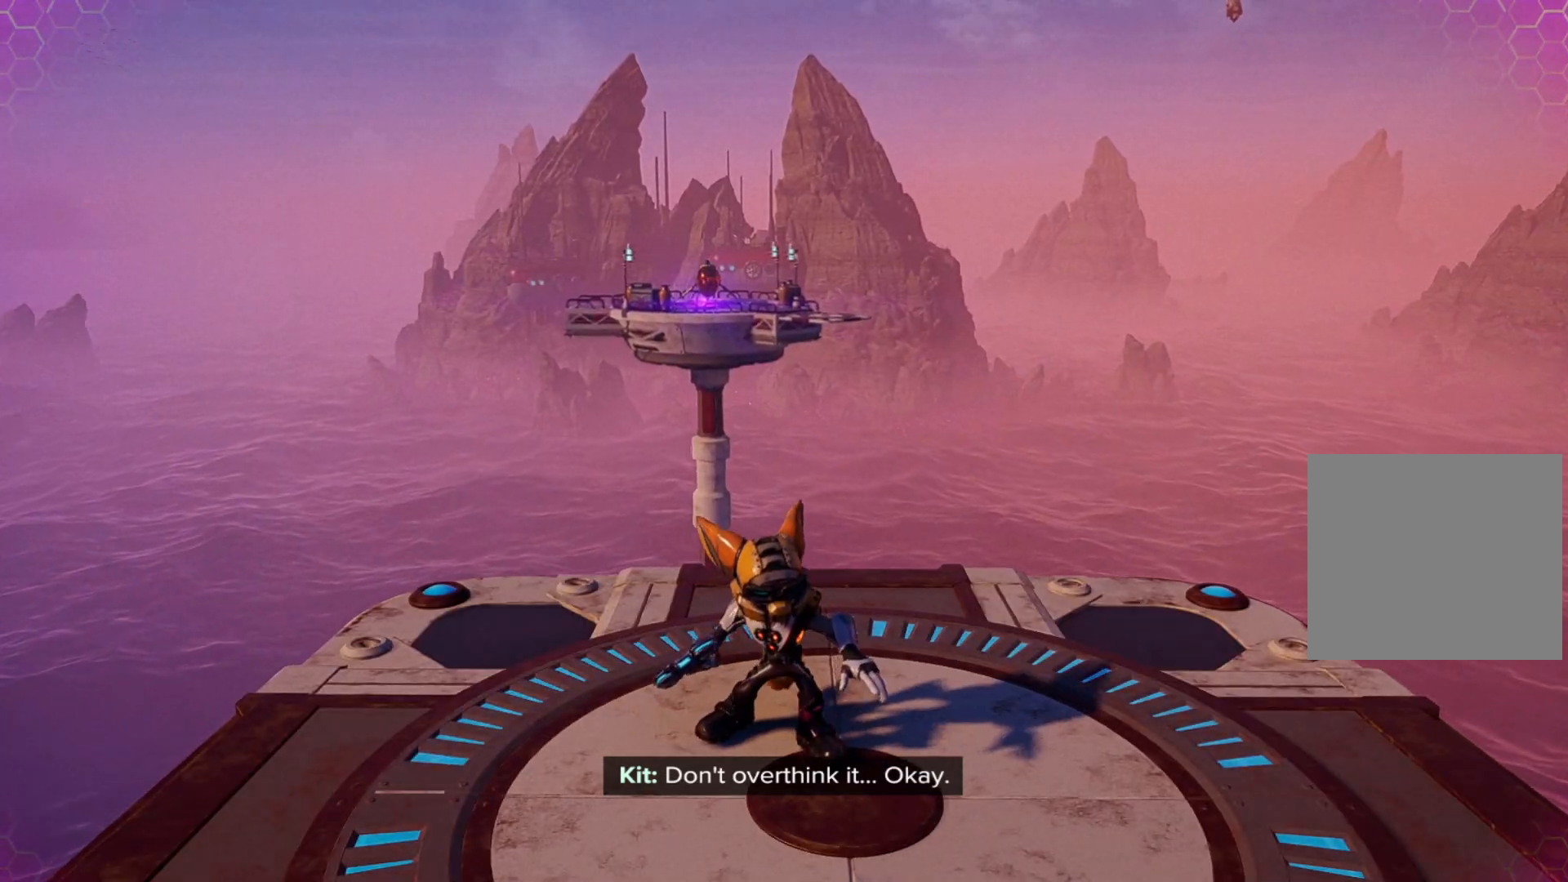
{"buttons": [], "left_stick": "center", "right_stick": "right", "events": [[417, "right_stick", "right"]]}
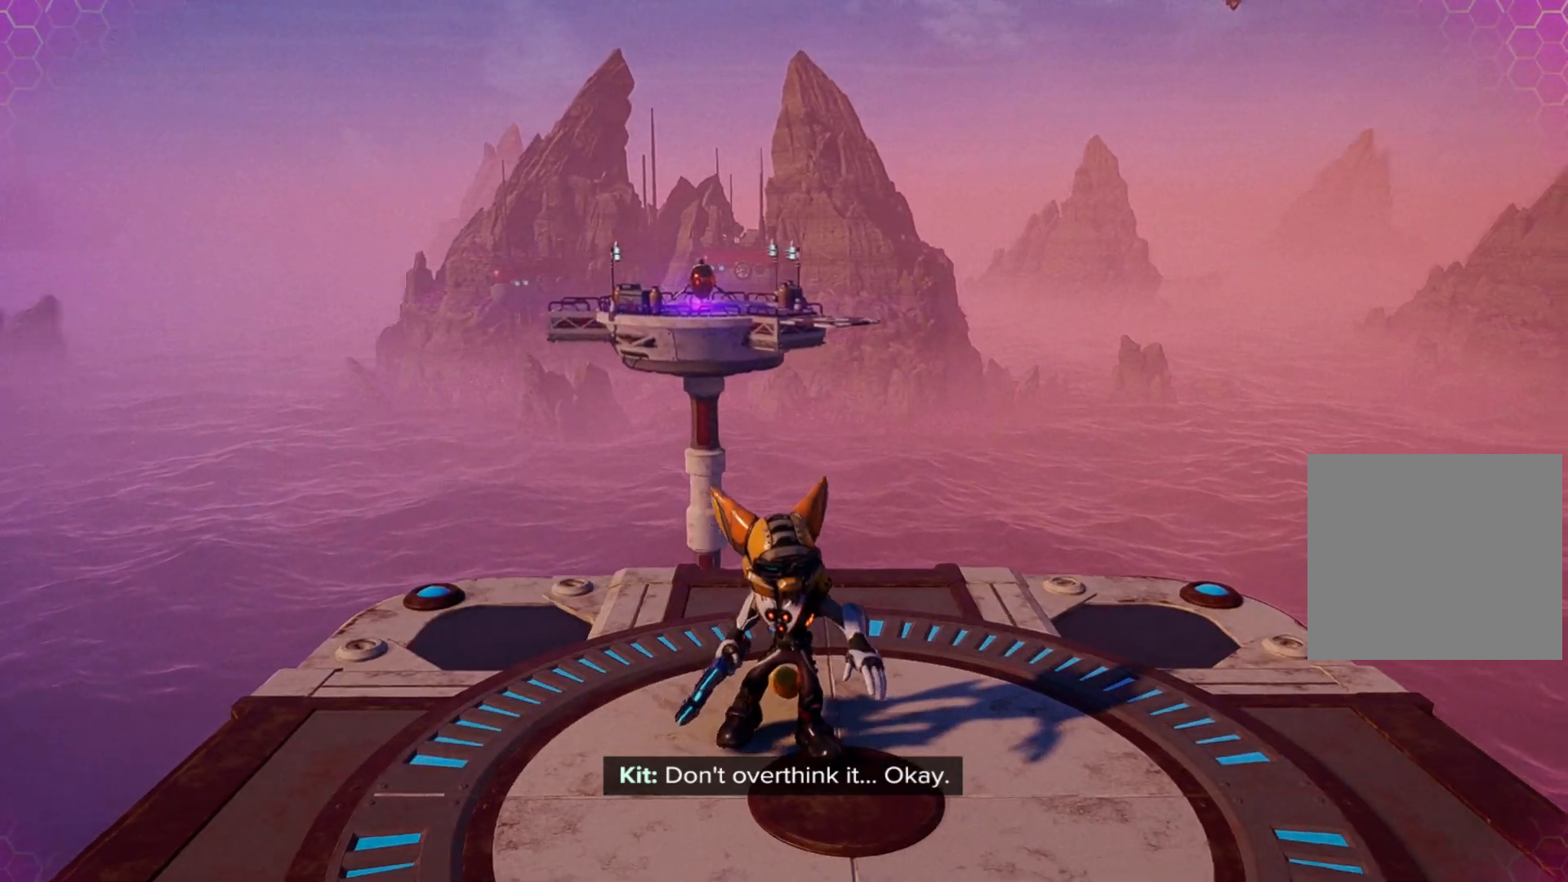
{"buttons": [], "left_stick": "center", "right_stick": "center", "events": [[500, "right_stick", "center"]]}
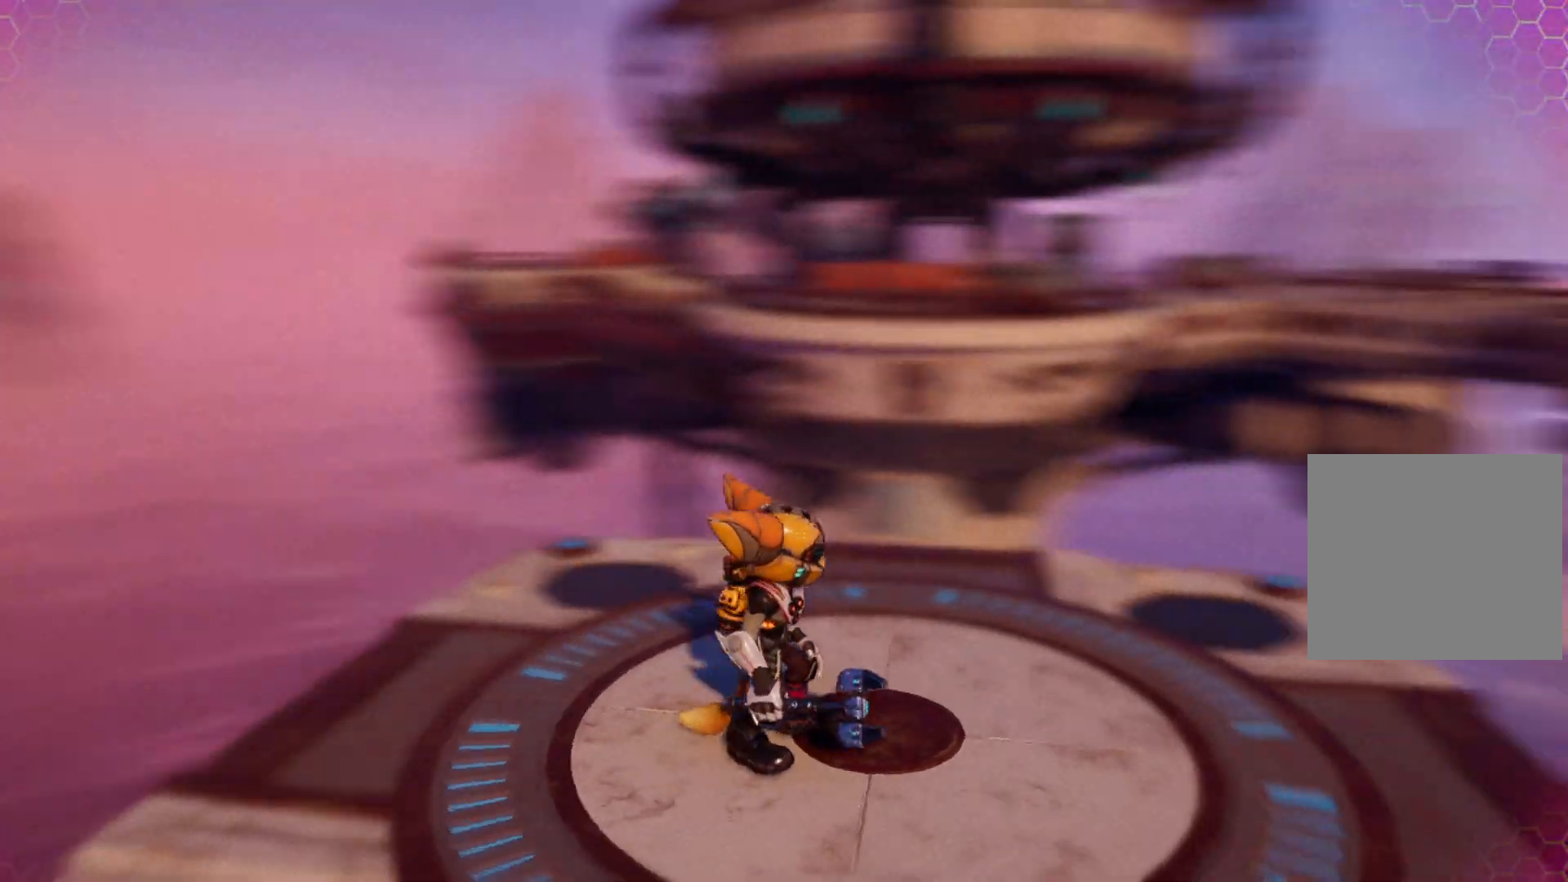
{"buttons": [], "left_stick": "center", "right_stick": "center", "events": []}